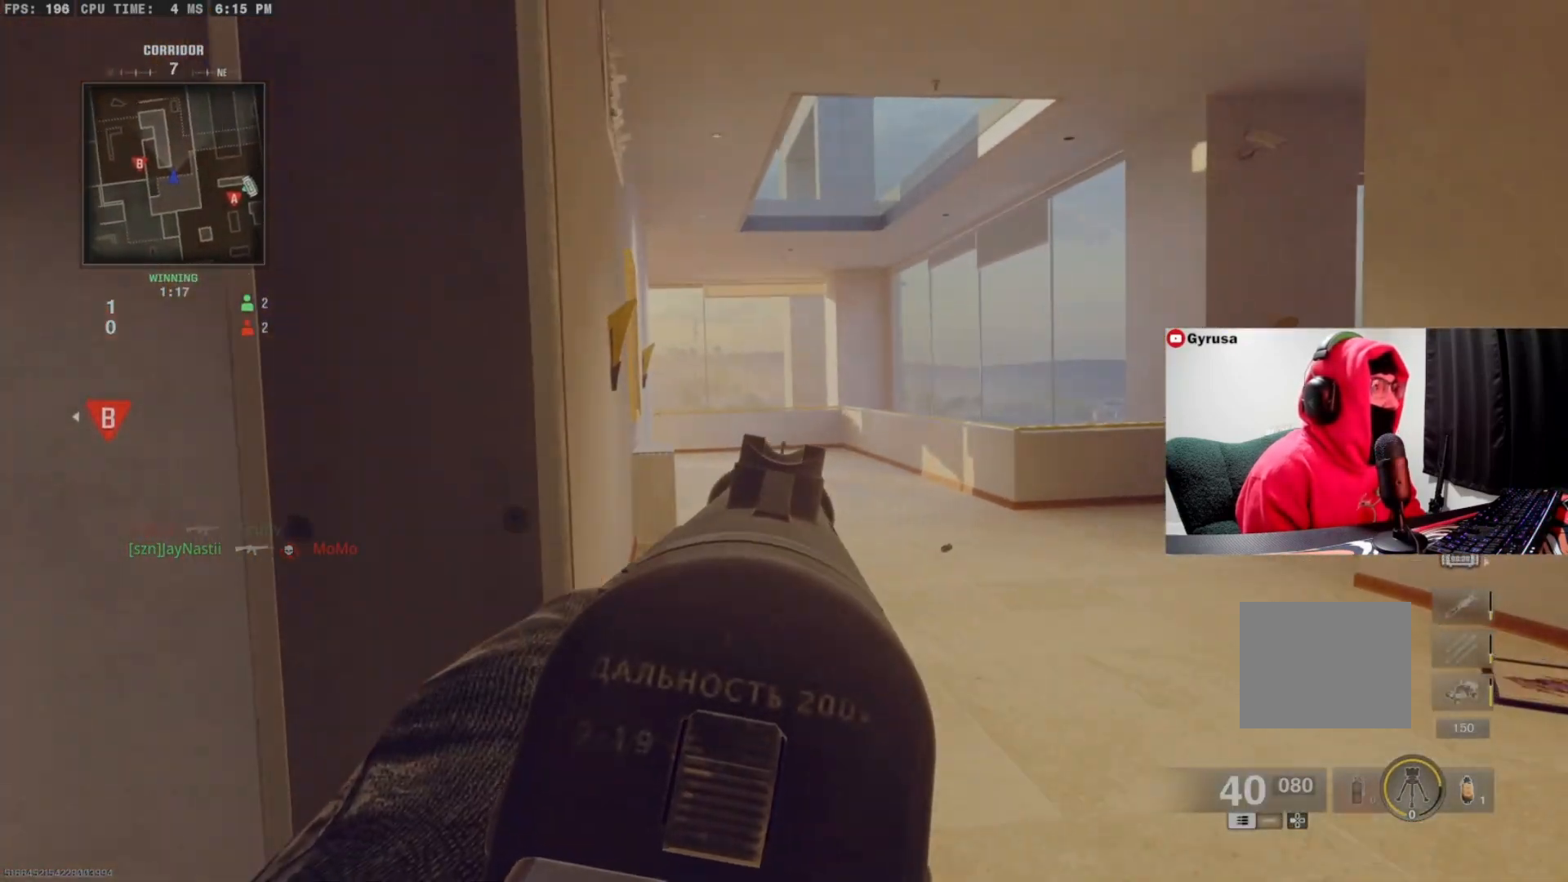
Gameplay with a controller (PlayStation layout); each line is a JSON object with the inputs held at the frame after it. "events" lists button and stick changes between this image and that frame as [ms after this image, input, new state], when the widget could be followed in between. Not read: R3 TOUCHPAD.
{"buttons": ["L1"], "left_stick": "down-right", "right_stick": "center", "events": [[33, "right_stick", "up-left"], [133, "right_stick", "center"], [167, "left_stick", "center"], [500, "left_stick", "down-right"]]}
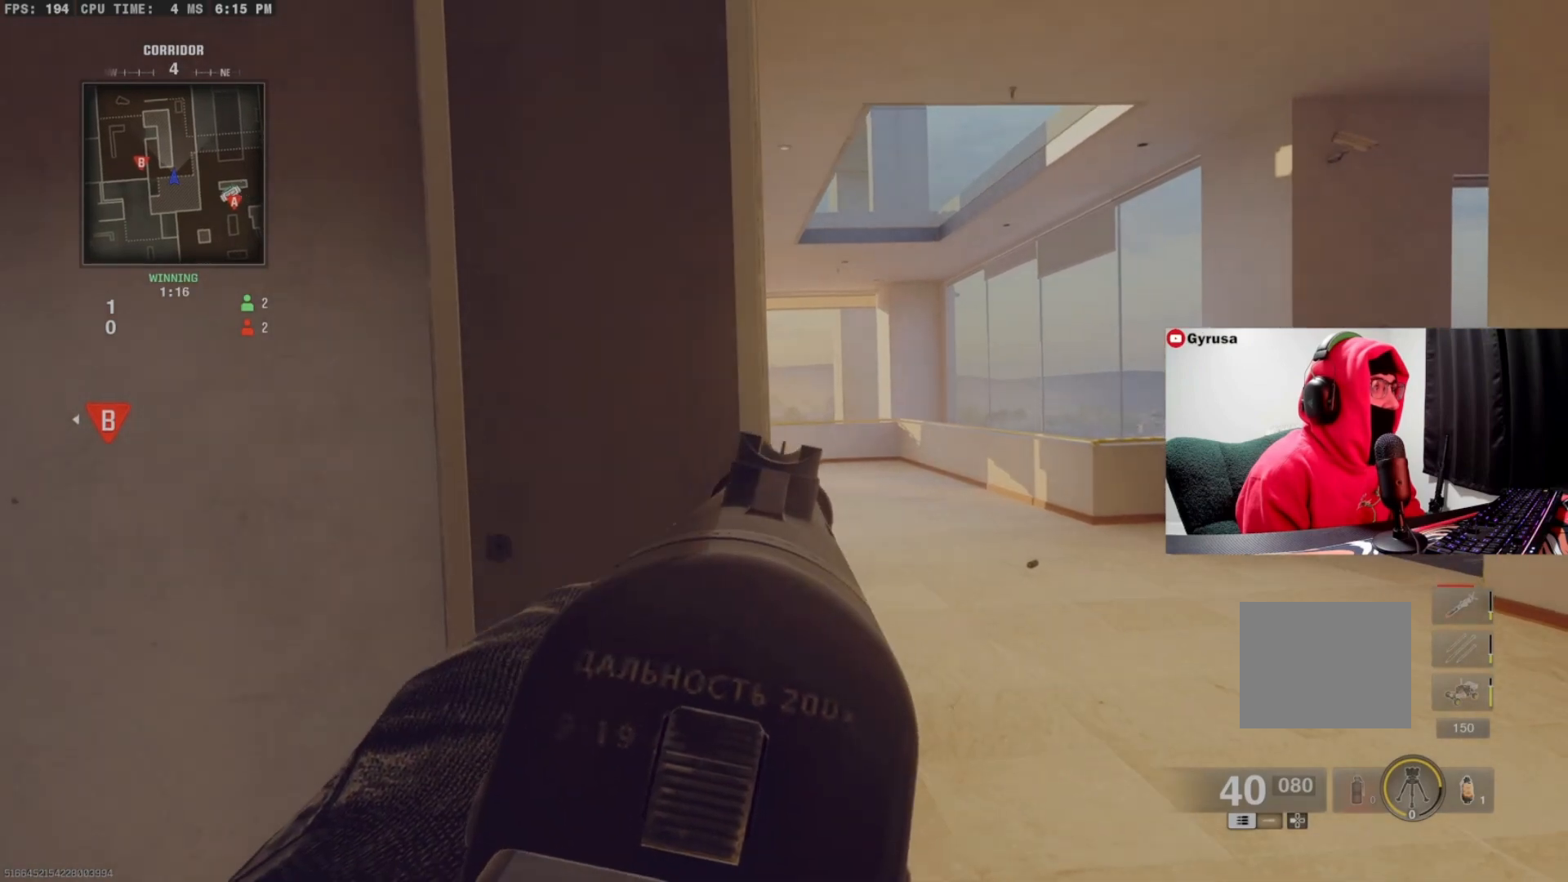
{"buttons": ["L1"], "left_stick": "center", "right_stick": "center", "events": [[100, "left_stick", "center"]]}
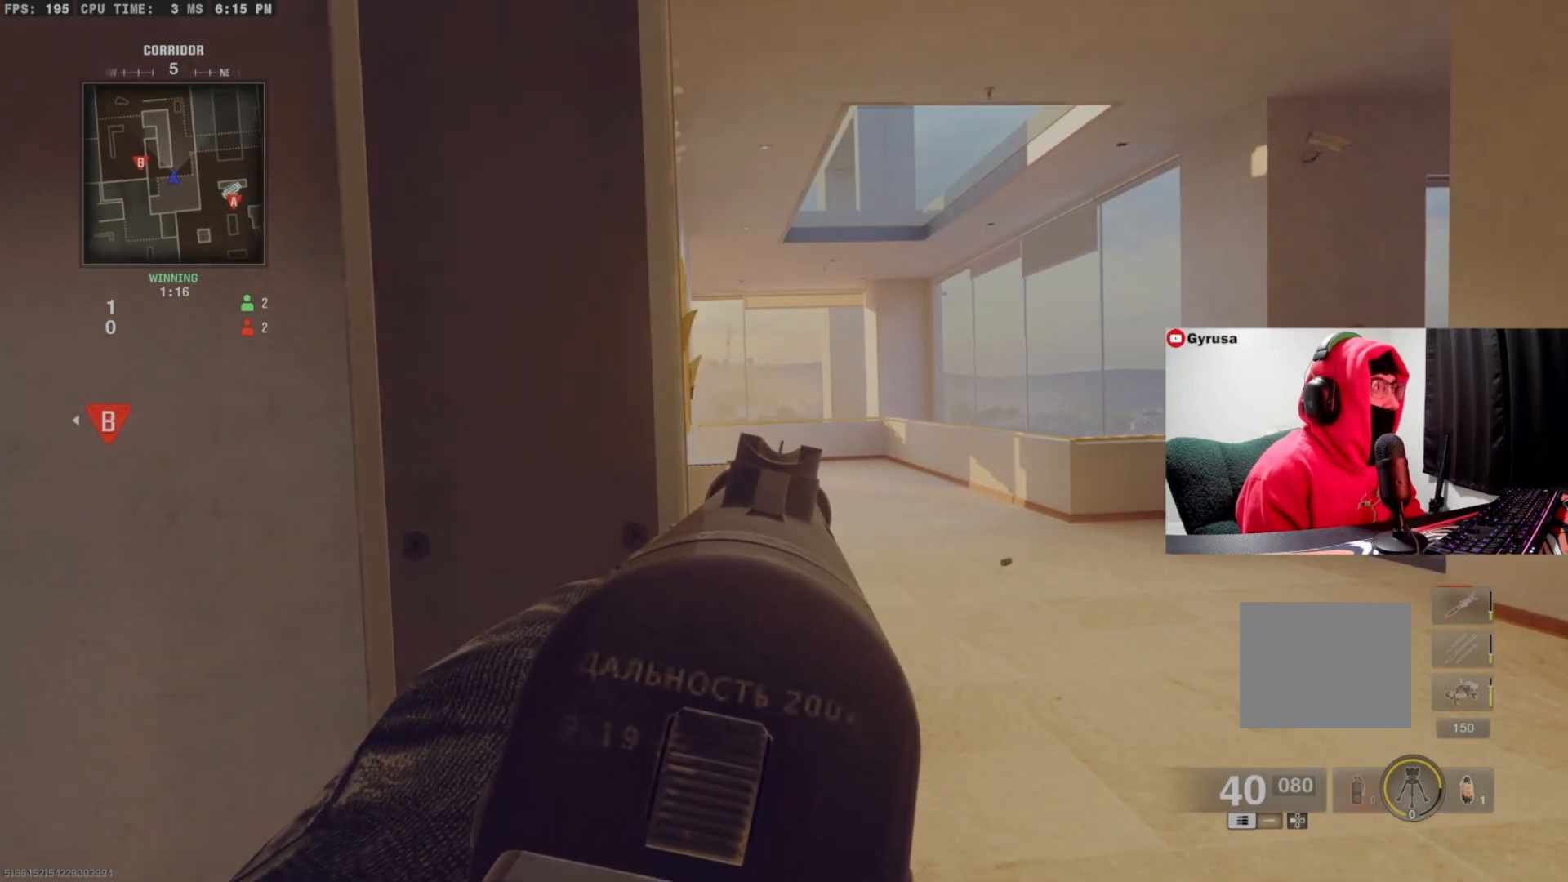
{"buttons": ["L1"], "left_stick": "center", "right_stick": "center", "events": []}
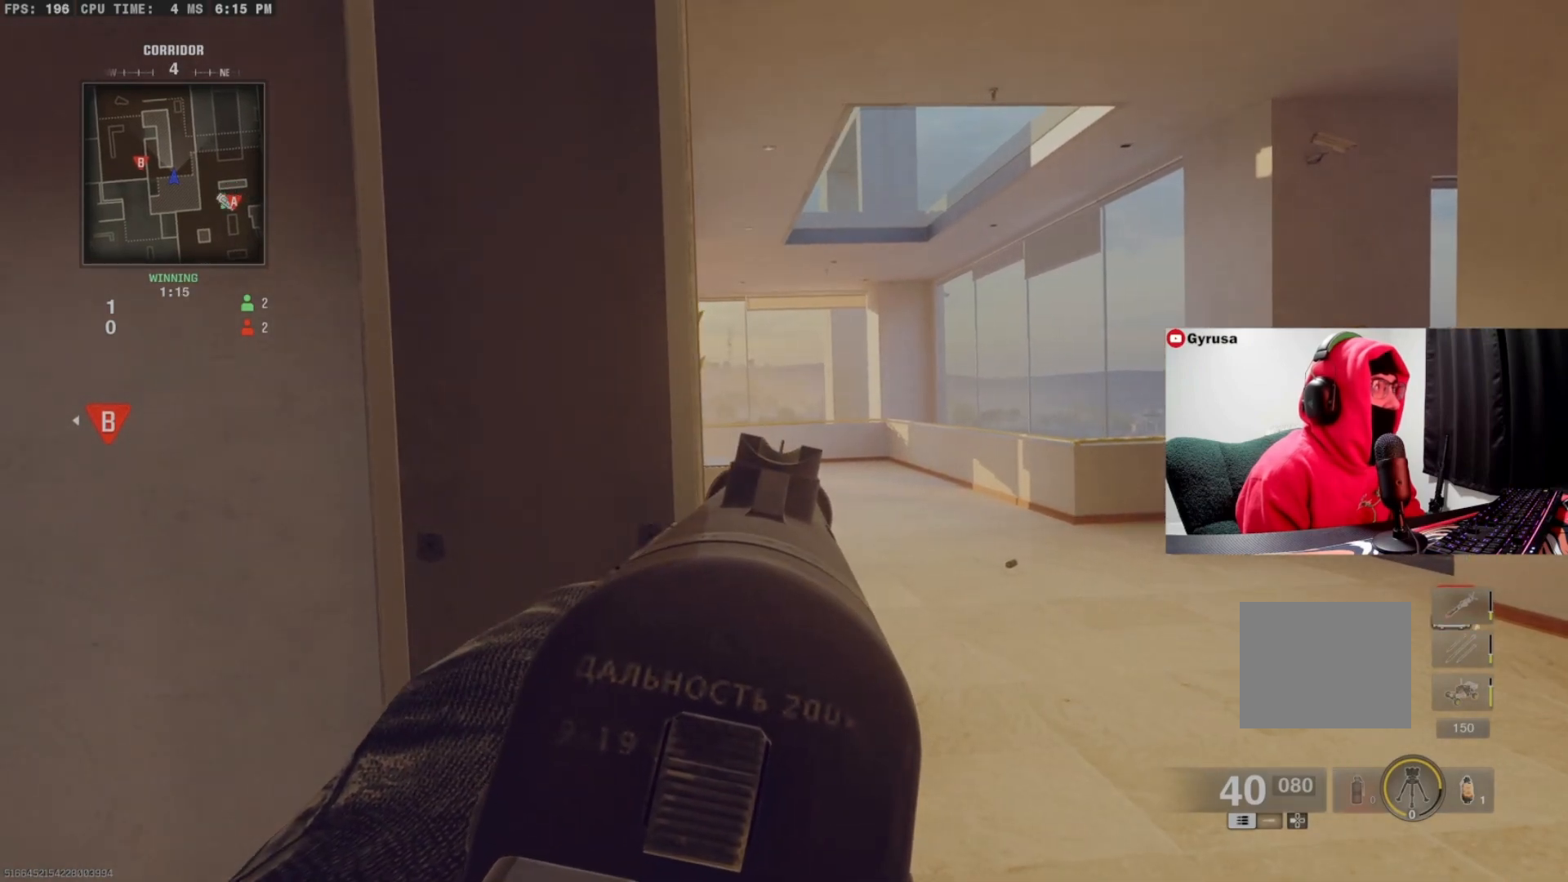
{"buttons": ["L1"], "left_stick": "center", "right_stick": "center", "events": []}
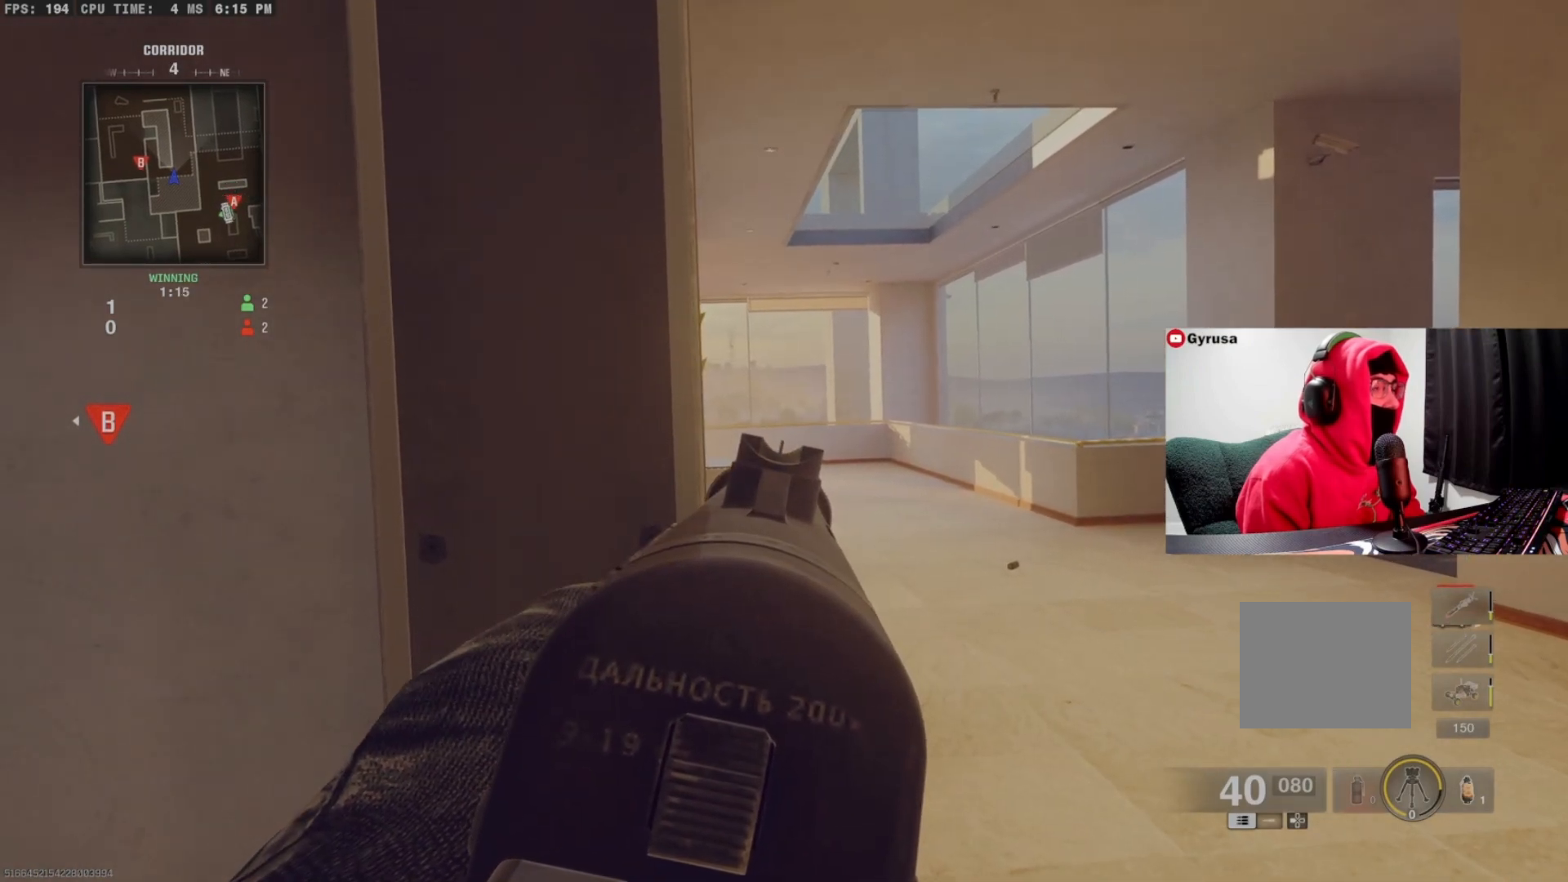
{"buttons": ["L1"], "left_stick": "center", "right_stick": "center", "events": [[300, "left_stick", "down"], [500, "left_stick", "center"]]}
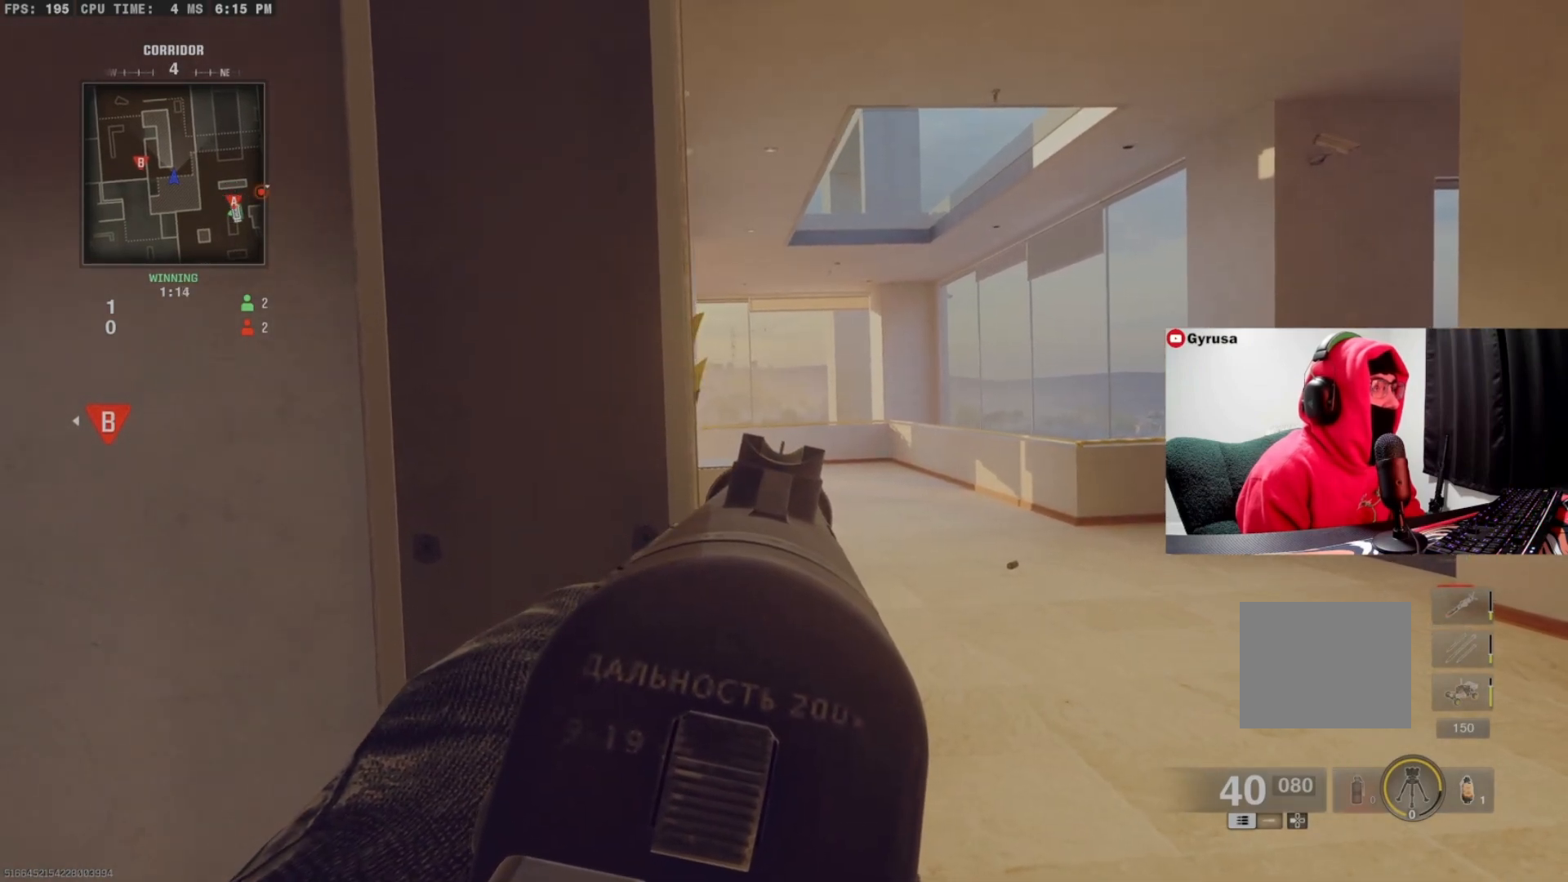
{"buttons": ["L1"], "left_stick": "center", "right_stick": "center", "events": []}
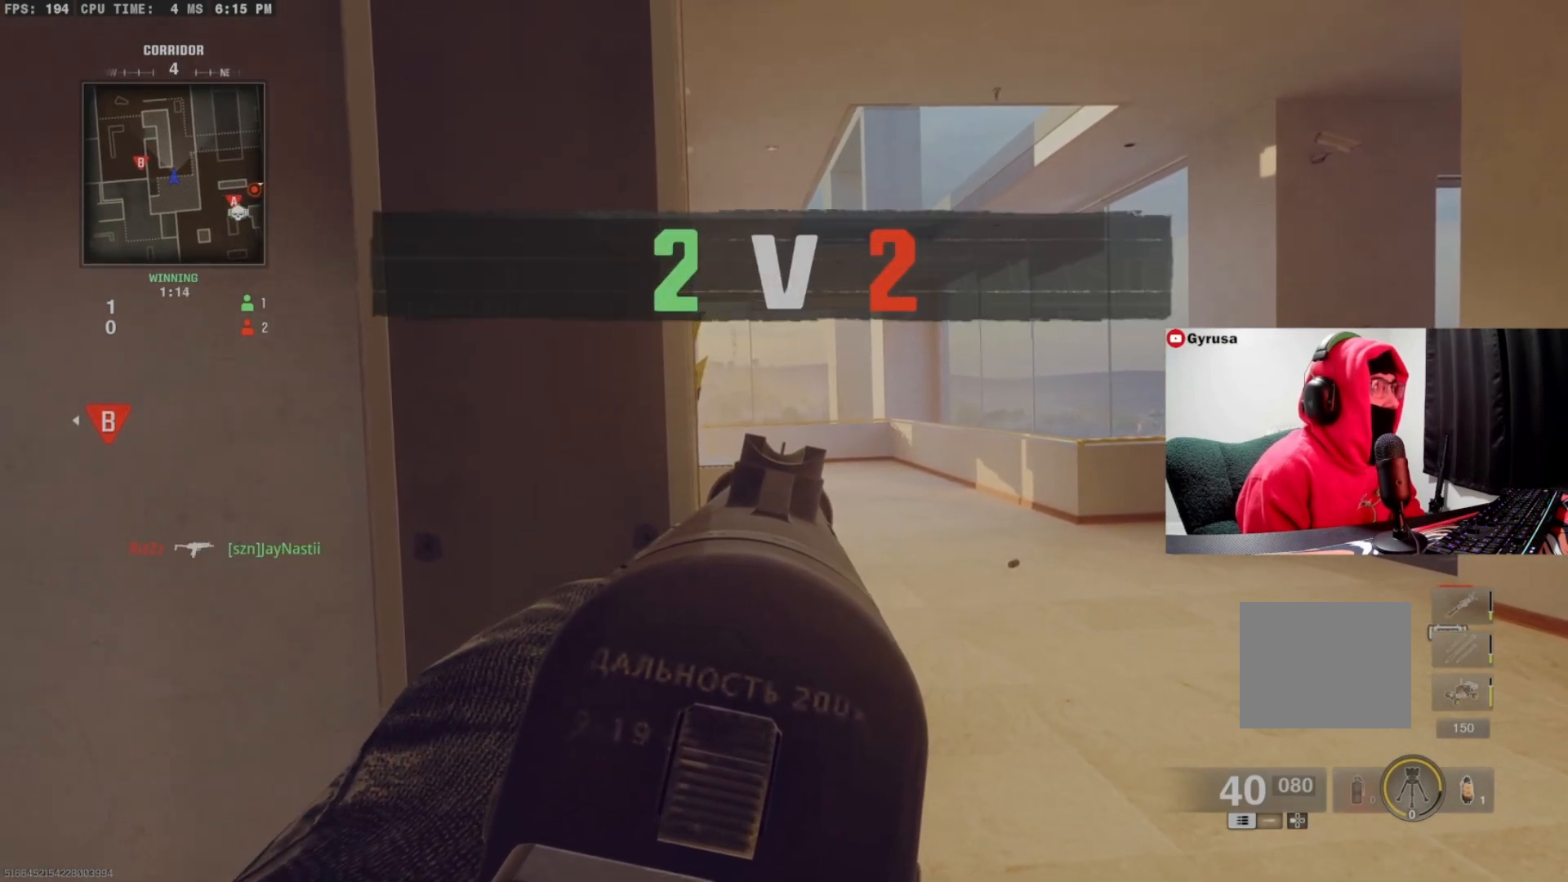
{"buttons": ["TRIANGLE"], "left_stick": "up", "right_stick": "center", "events": [[233, "L1", "up"], [300, "left_stick", "up"], [333, "right_stick", "right"], [467, "TRIANGLE", "down"], [467, "right_stick", "center"]]}
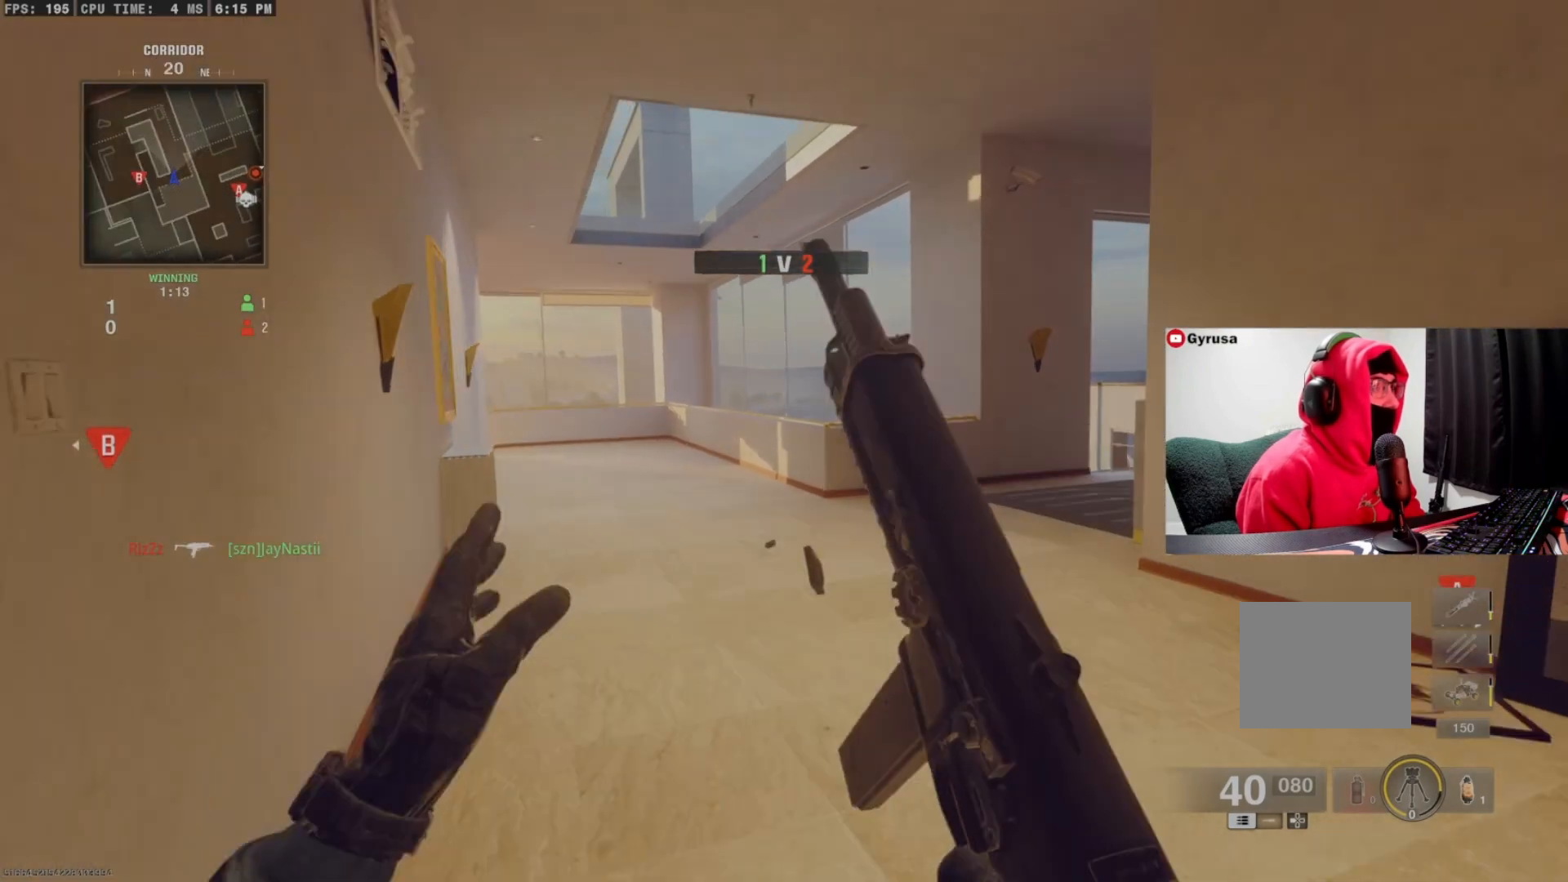
{"buttons": [], "left_stick": "up", "right_stick": "down-right", "events": [[33, "TRIANGLE", "up"], [100, "TRIANGLE", "down"], [200, "TRIANGLE", "up"], [333, "right_stick", "down-right"]]}
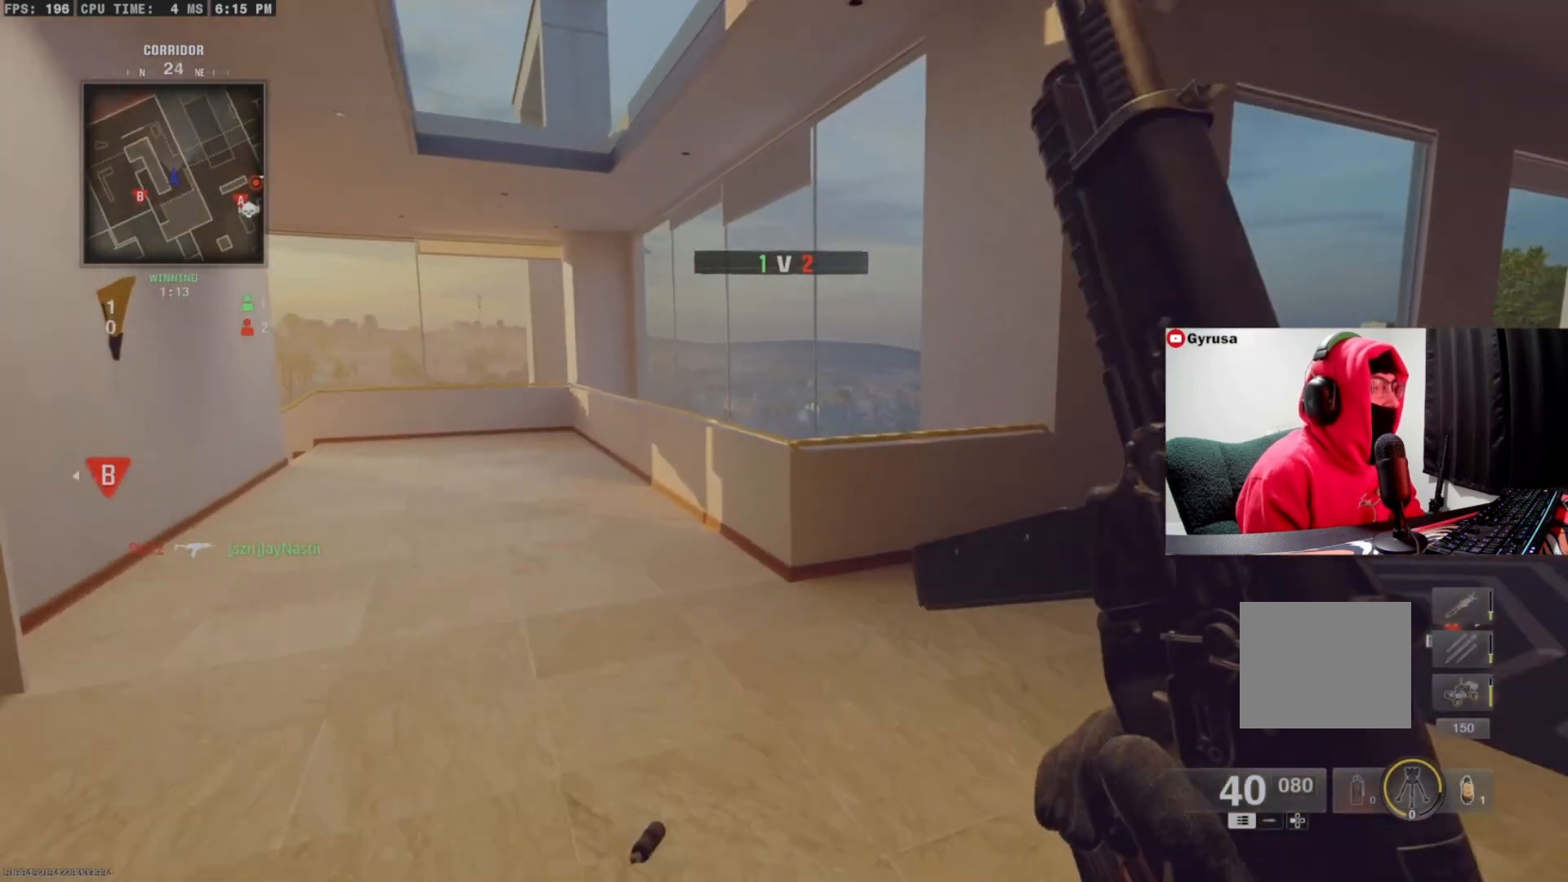
{"buttons": [], "left_stick": "up", "right_stick": "down-right", "events": [[100, "right_stick", "down"], [200, "CROSS", "down"], [300, "CROSS", "up"], [433, "right_stick", "down-right"]]}
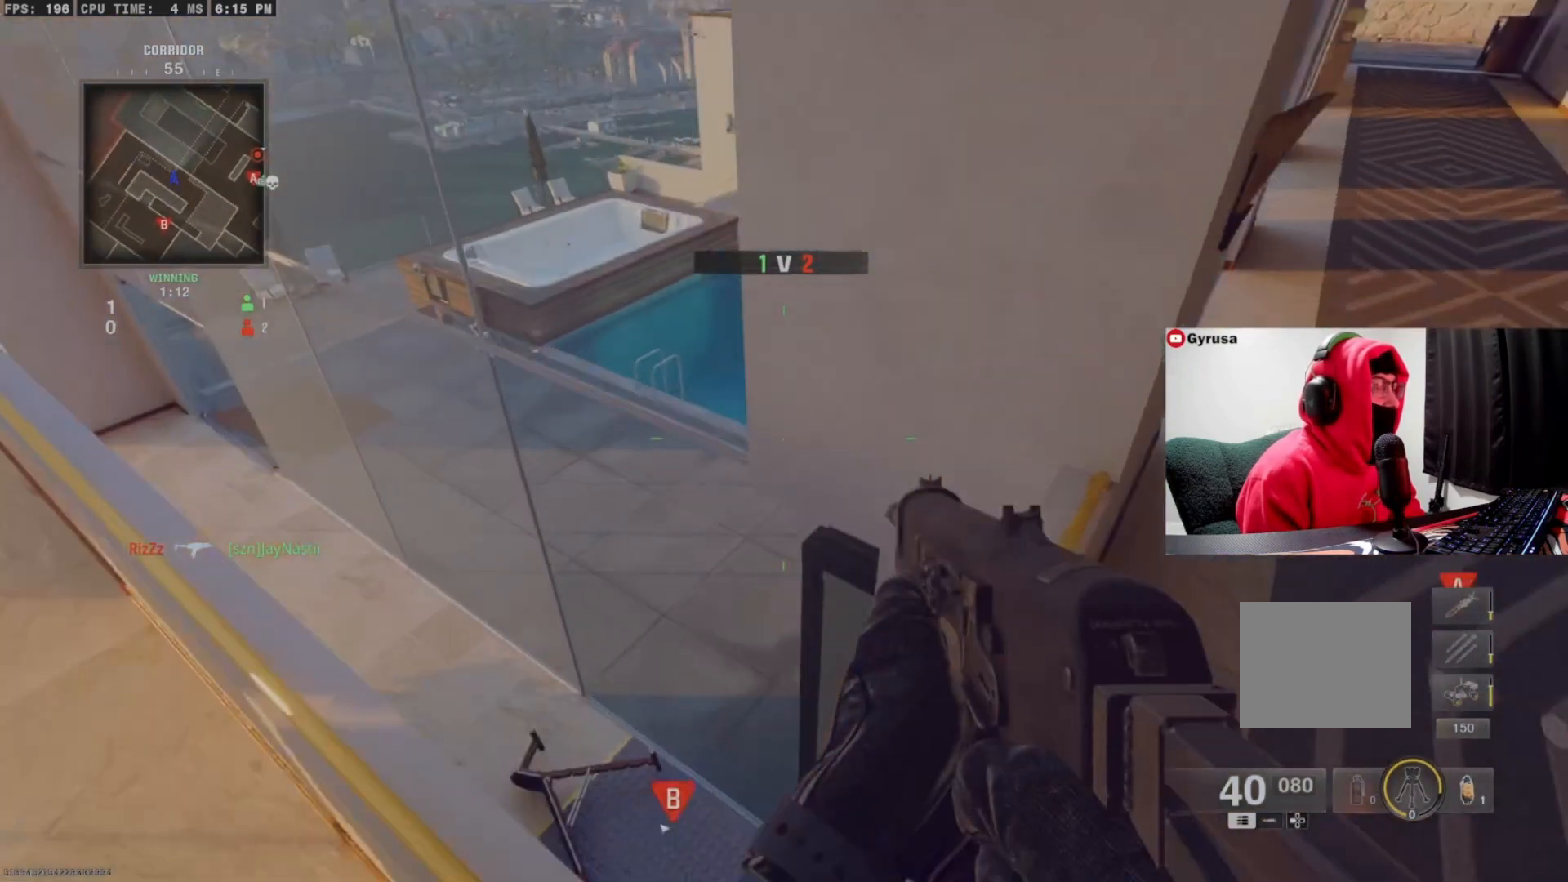
{"buttons": [], "left_stick": "right", "right_stick": "up-right", "events": [[100, "right_stick", "right"], [133, "left_stick", "left"], [200, "left_stick", "down-right"], [267, "left_stick", "right"], [400, "right_stick", "up-right"]]}
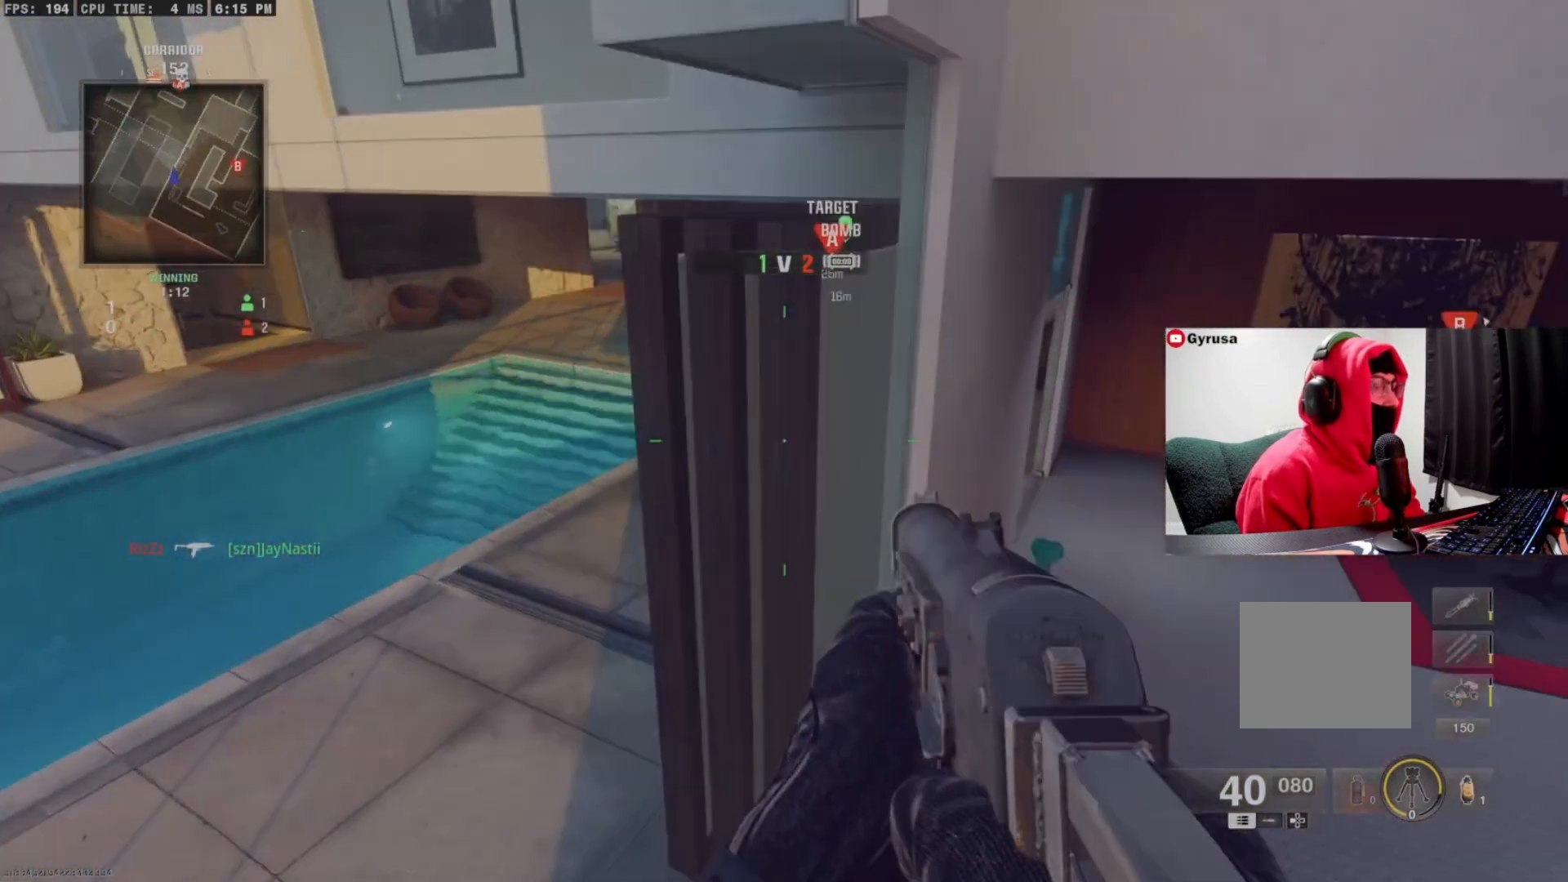
{"buttons": [], "left_stick": "up", "right_stick": "center", "events": [[200, "right_stick", "up"], [233, "left_stick", "up"], [367, "right_stick", "center"]]}
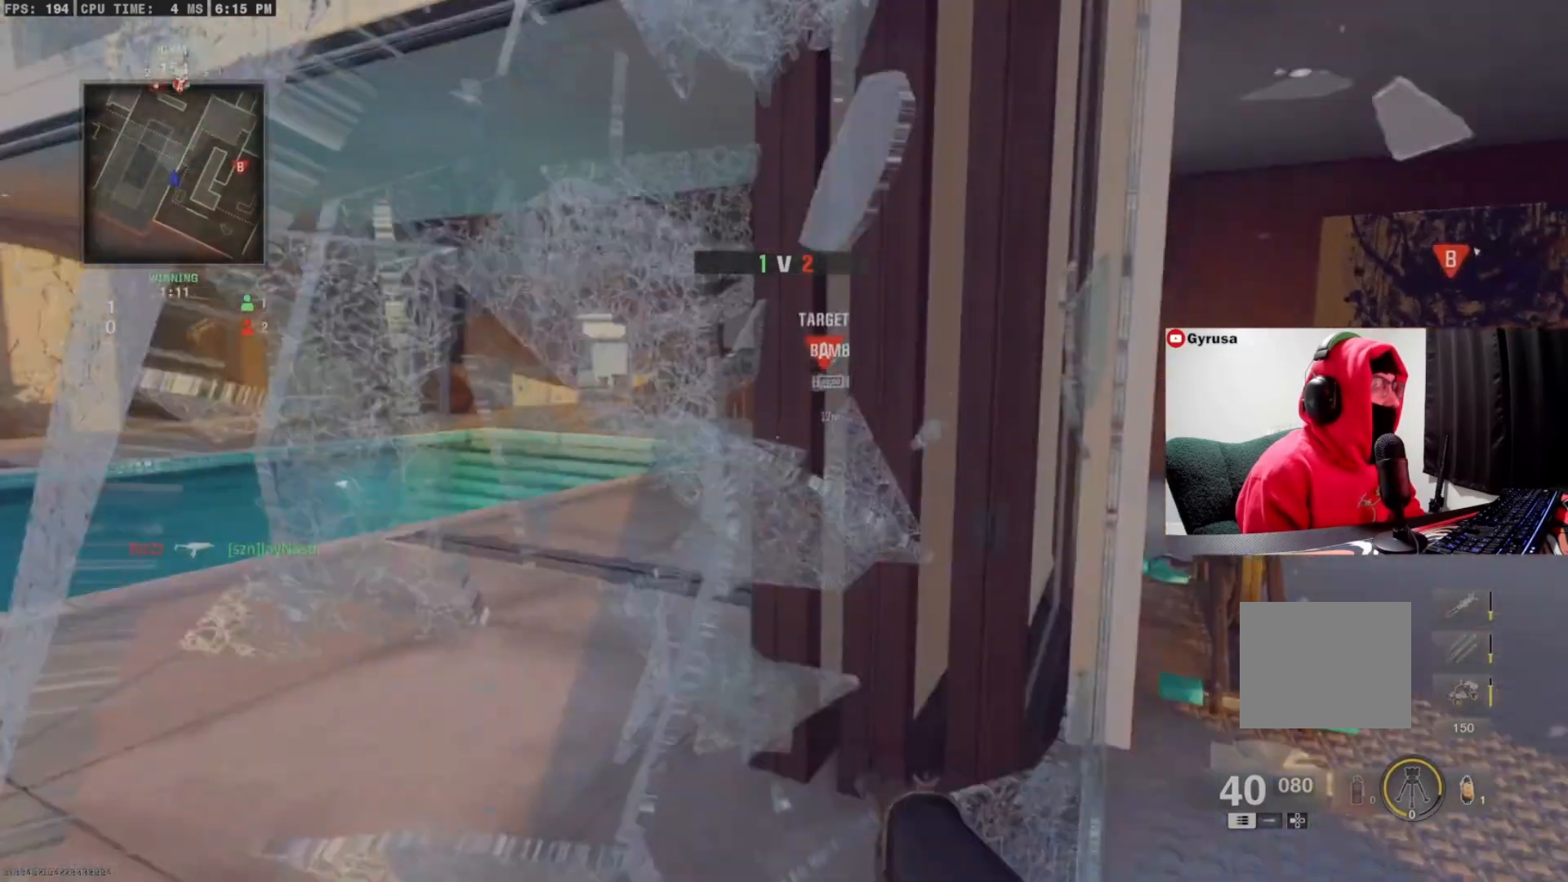
{"buttons": ["CROSS", "L1"], "left_stick": "up-right", "right_stick": "right", "events": [[33, "right_stick", "up"], [200, "right_stick", "center"], [267, "right_stick", "right"], [333, "CIRCLE", "down"], [467, "CIRCLE", "up"], [500, "CROSS", "down"], [500, "L1", "down"], [500, "left_stick", "up-right"]]}
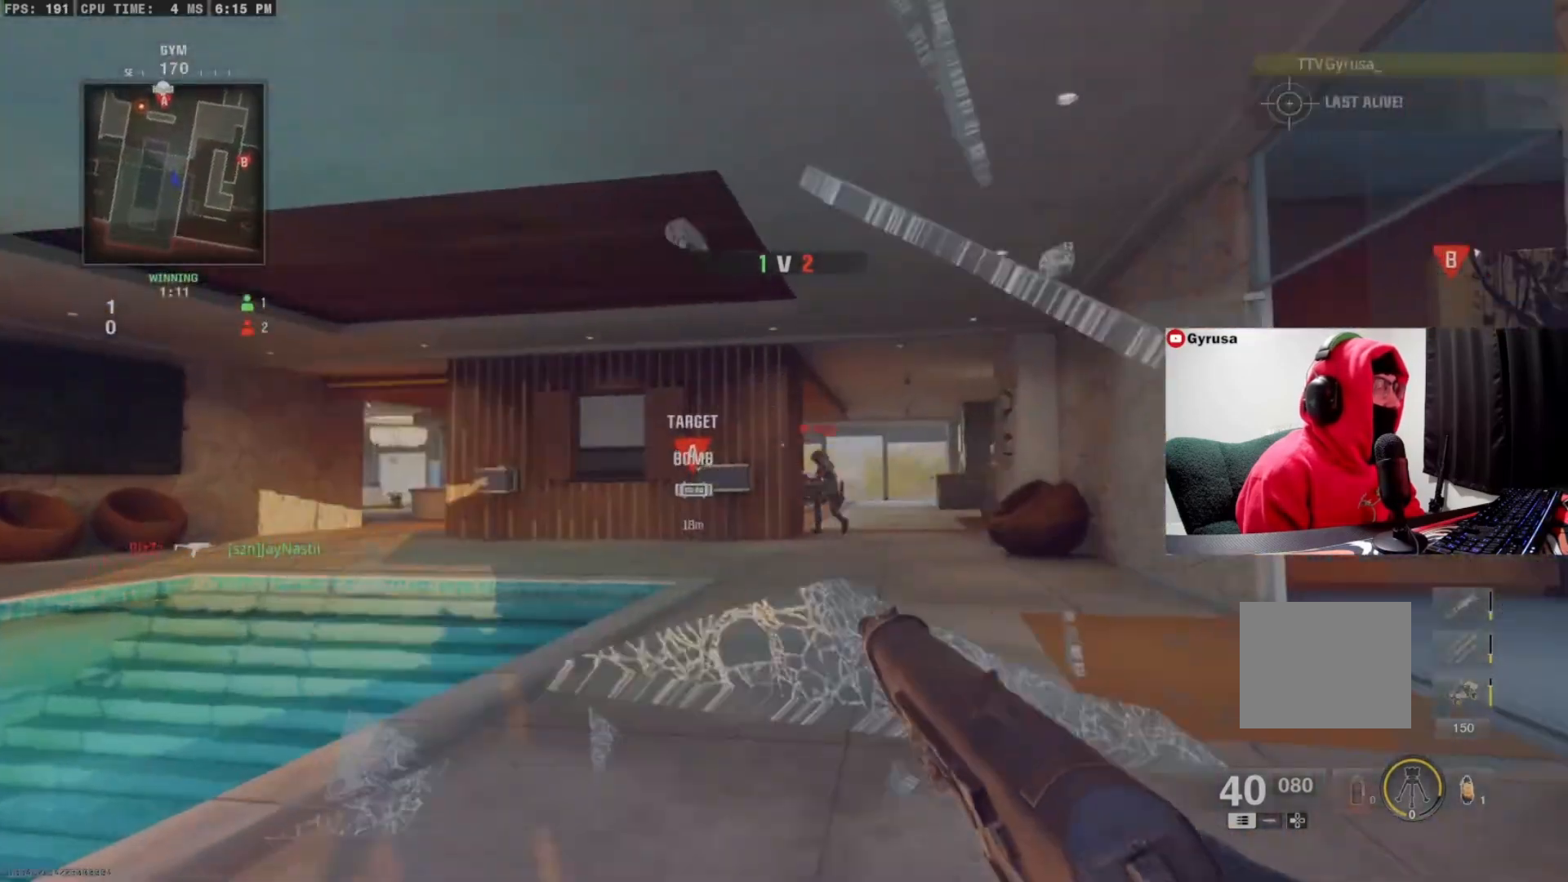
{"buttons": ["L1", "R1"], "left_stick": "up-right", "right_stick": "center", "events": [[100, "CROSS", "up"], [100, "R1", "down"], [100, "right_stick", "center"], [300, "right_stick", "up-right"], [400, "right_stick", "center"]]}
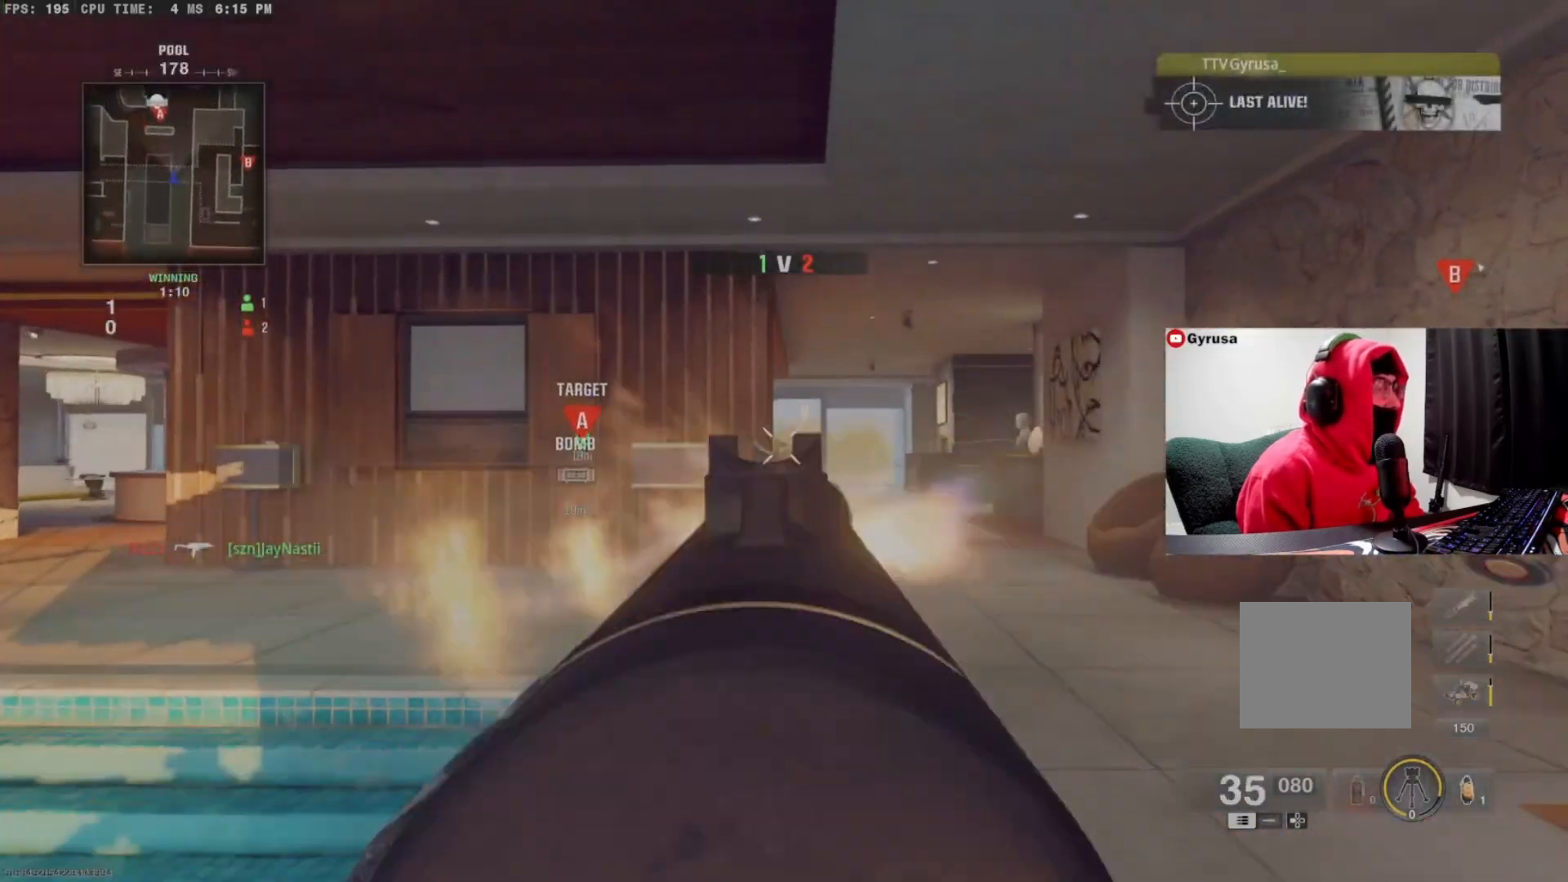
{"buttons": ["L1"], "left_stick": "up-right", "right_stick": "center", "events": [[33, "right_stick", "down"], [100, "L1", "up"], [100, "R1", "up"], [100, "right_stick", "down-left"], [200, "right_stick", "center"], [233, "CROSS", "down"], [300, "CROSS", "up"], [300, "L1", "down"]]}
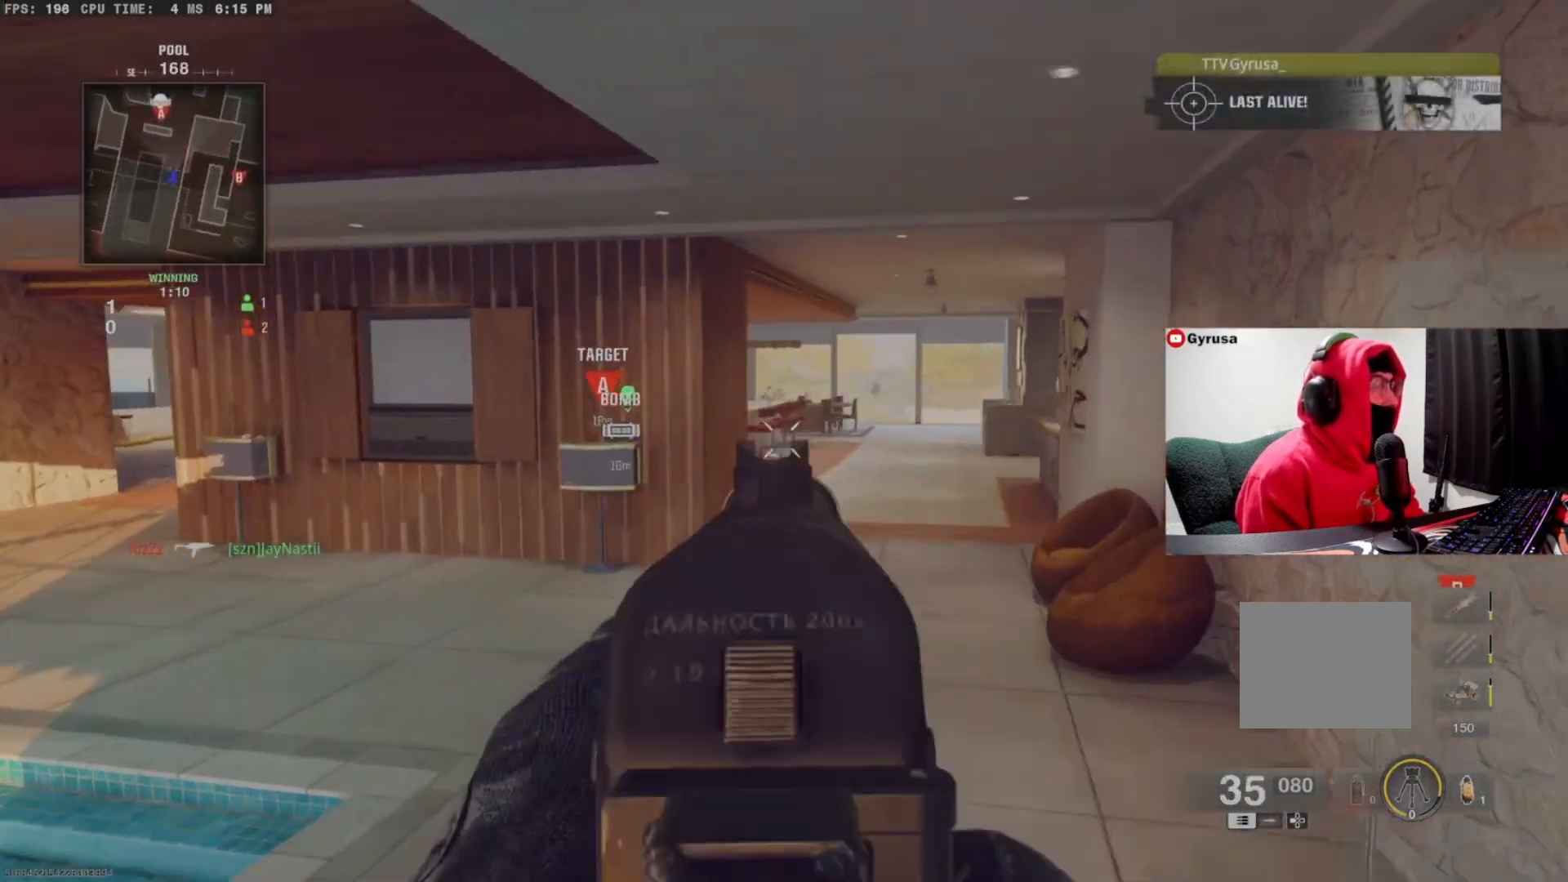
{"buttons": ["L1"], "left_stick": "center", "right_stick": "center", "events": [[33, "right_stick", "up-left"], [400, "left_stick", "center"], [500, "right_stick", "center"]]}
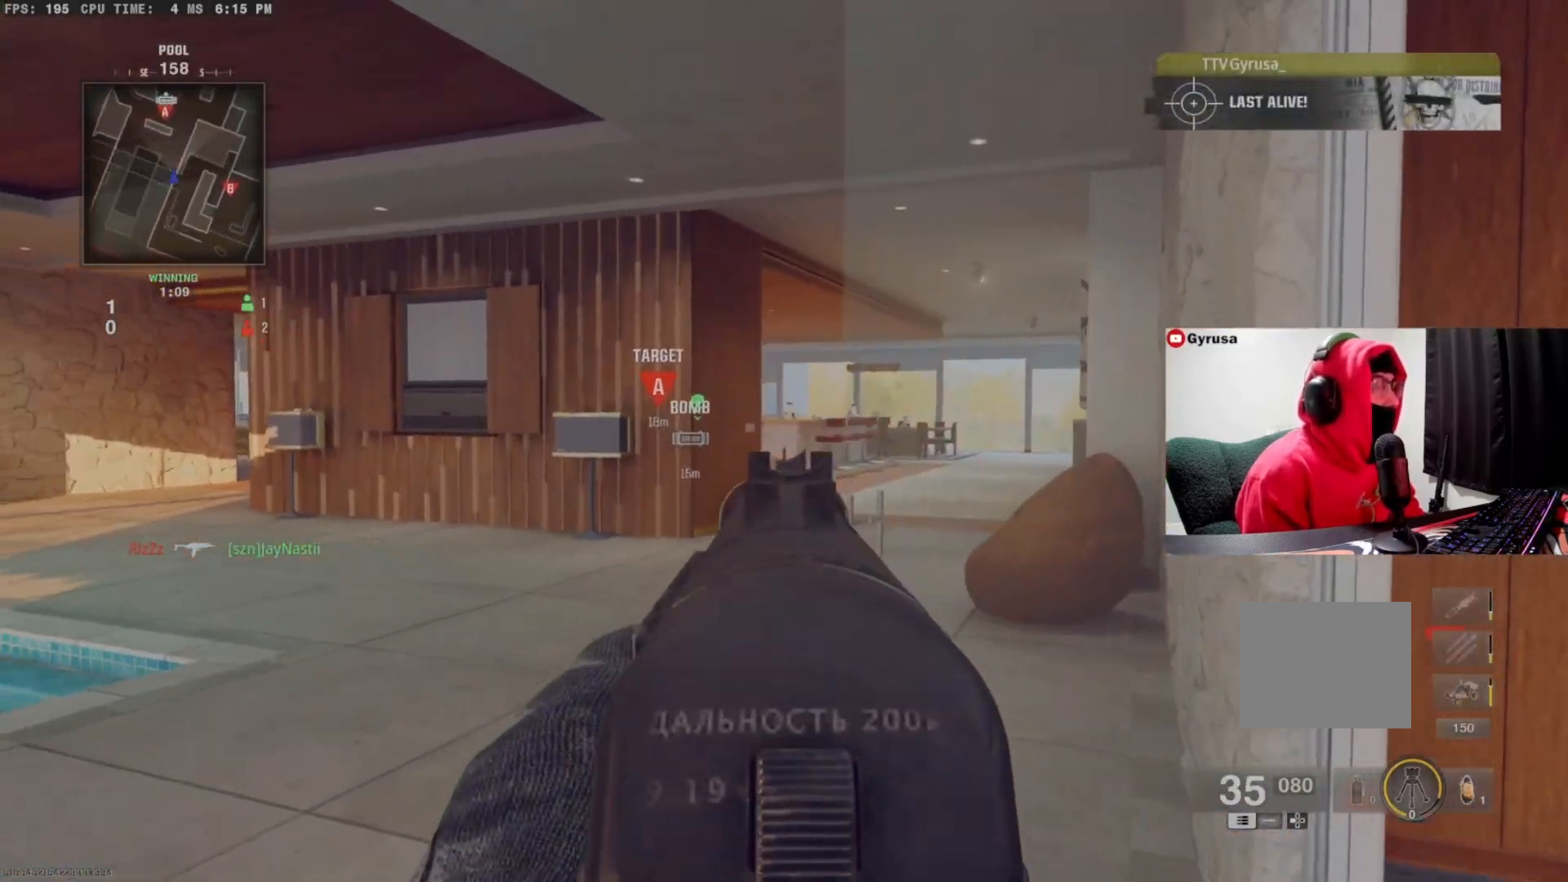
{"buttons": ["L1"], "left_stick": "center", "right_stick": "center", "events": [[67, "left_stick", "down-right"], [100, "right_stick", "left"], [233, "right_stick", "center"], [333, "left_stick", "center"]]}
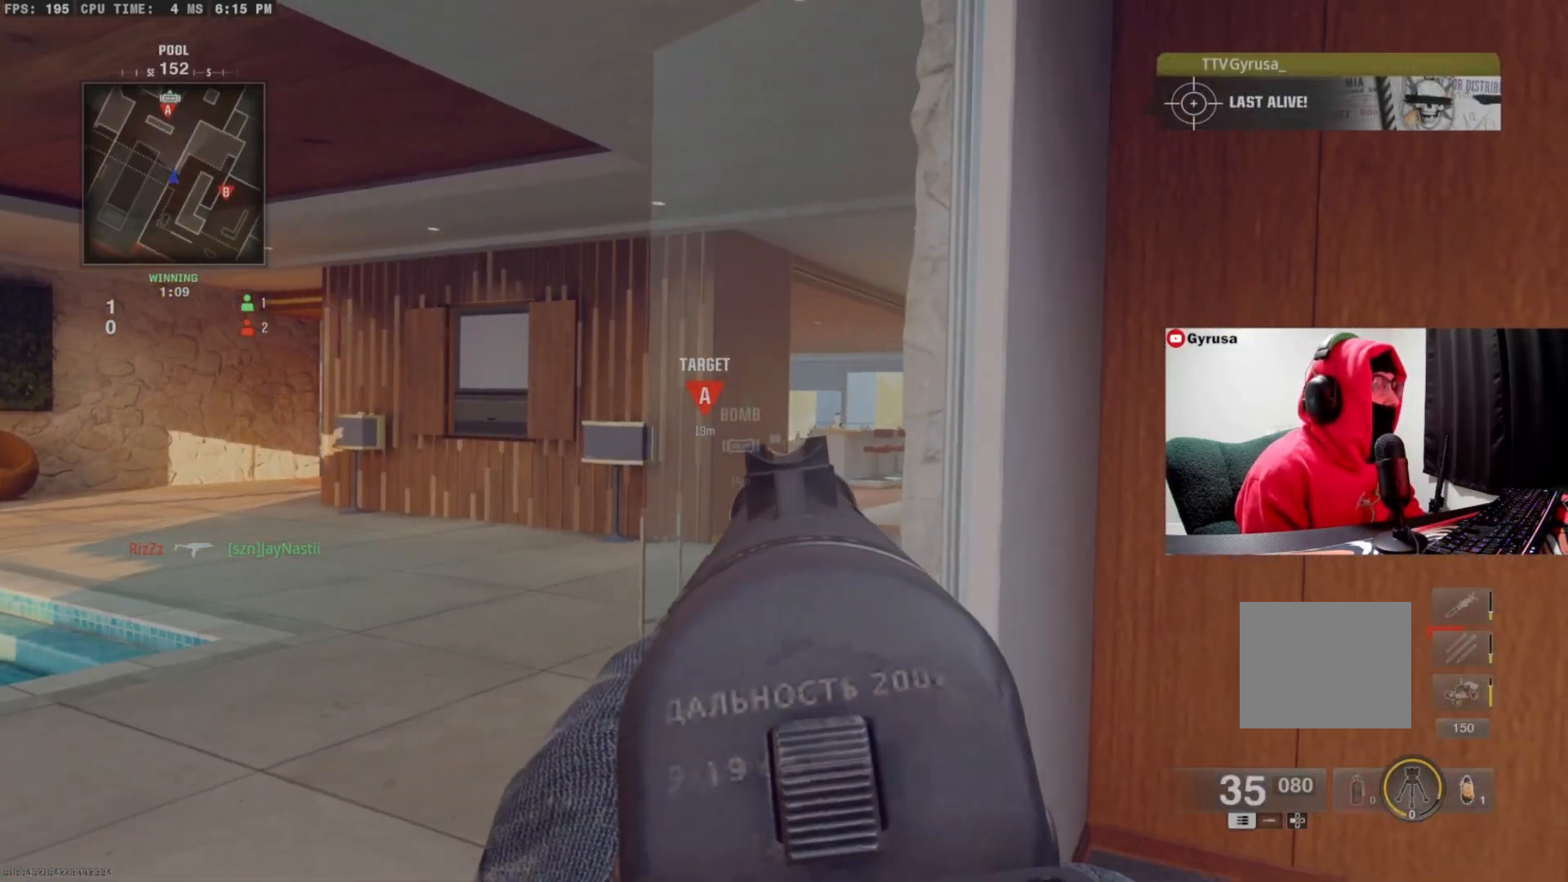
{"buttons": ["L1"], "left_stick": "down-right", "right_stick": "center", "events": [[167, "left_stick", "right"], [233, "right_stick", "left"], [300, "L1", "up"], [300, "left_stick", "left"], [400, "L1", "down"], [433, "left_stick", "down-right"], [500, "right_stick", "center"]]}
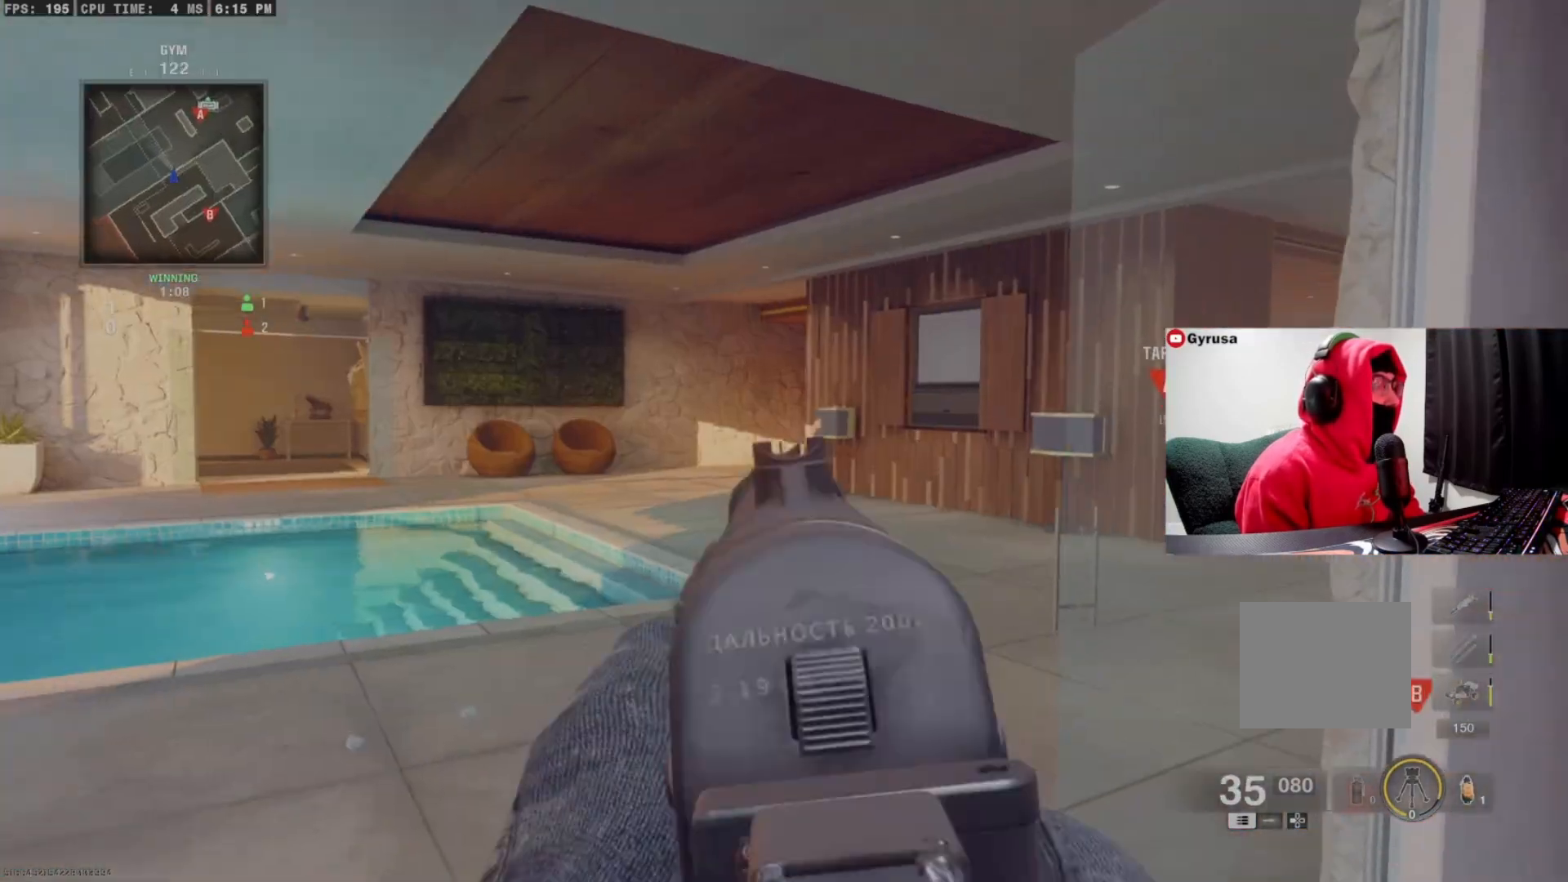
{"buttons": ["L1"], "left_stick": "left", "right_stick": "center", "events": [[233, "right_stick", "left"], [300, "left_stick", "right"], [500, "left_stick", "left"], [500, "right_stick", "center"]]}
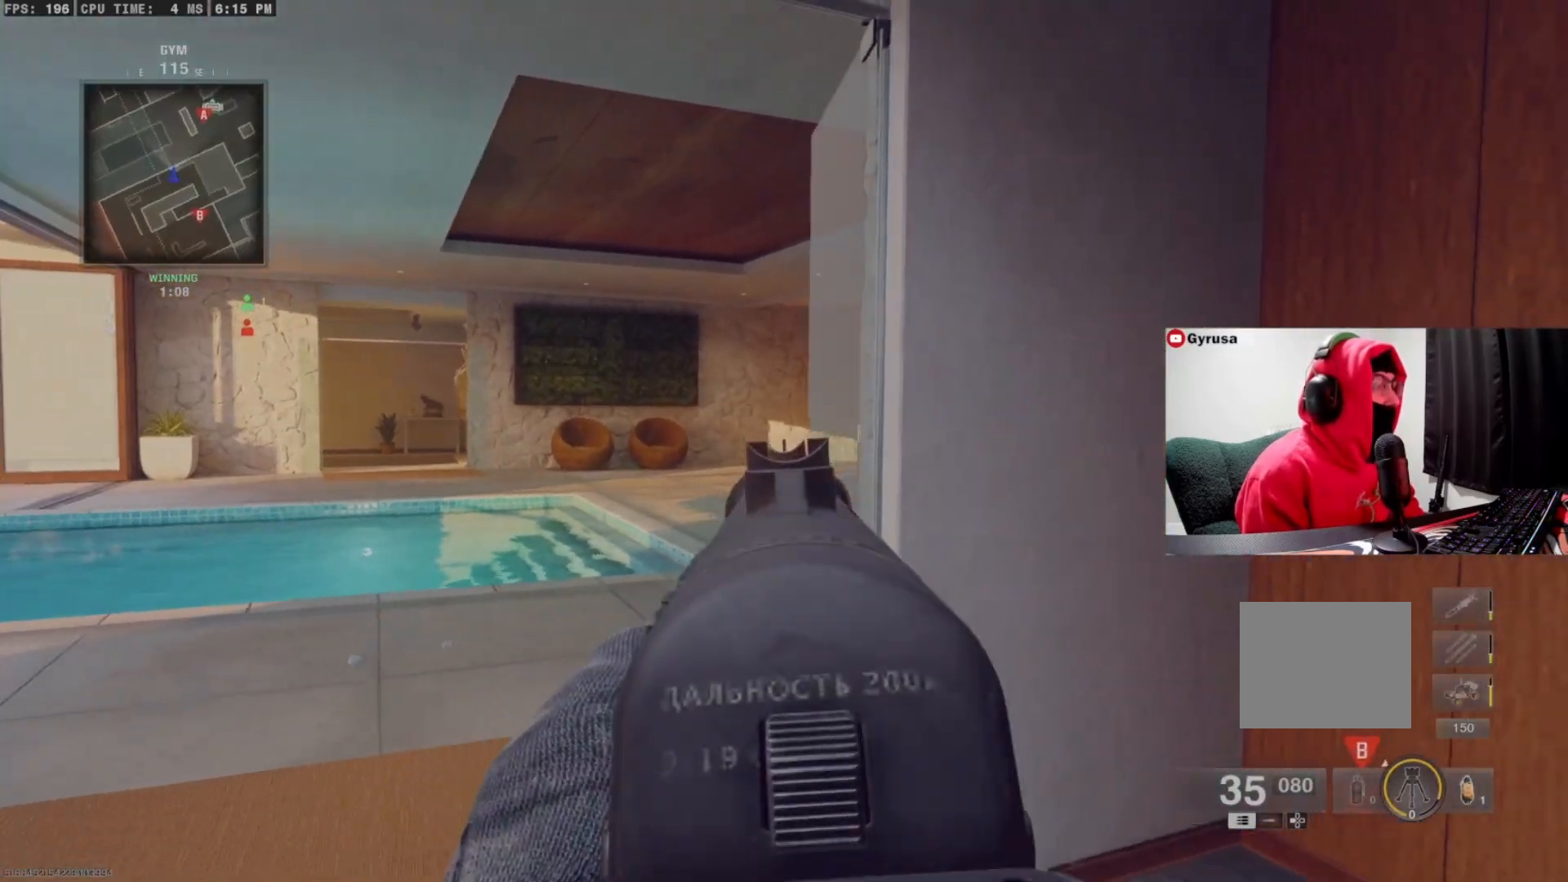
{"buttons": ["L1"], "left_stick": "right", "right_stick": "center", "events": [[200, "left_stick", "down-right"], [333, "left_stick", "left"], [333, "right_stick", "right"], [467, "right_stick", "center"], [500, "left_stick", "right"]]}
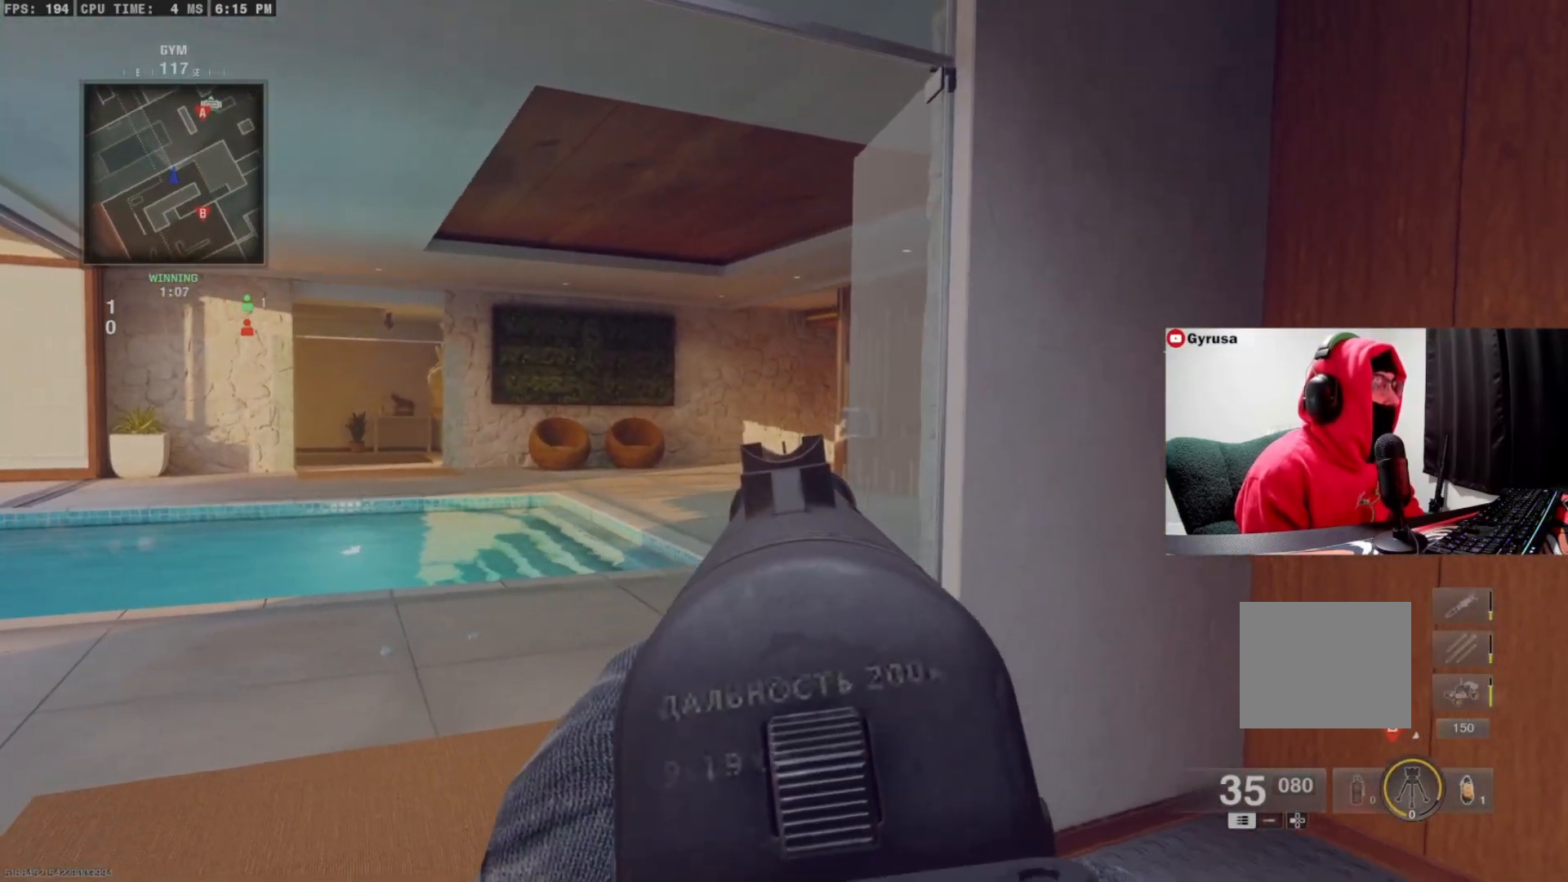
{"buttons": ["L1"], "left_stick": "left", "right_stick": "center", "events": [[133, "left_stick", "left"], [233, "left_stick", "center"], [300, "left_stick", "right"], [433, "left_stick", "left"]]}
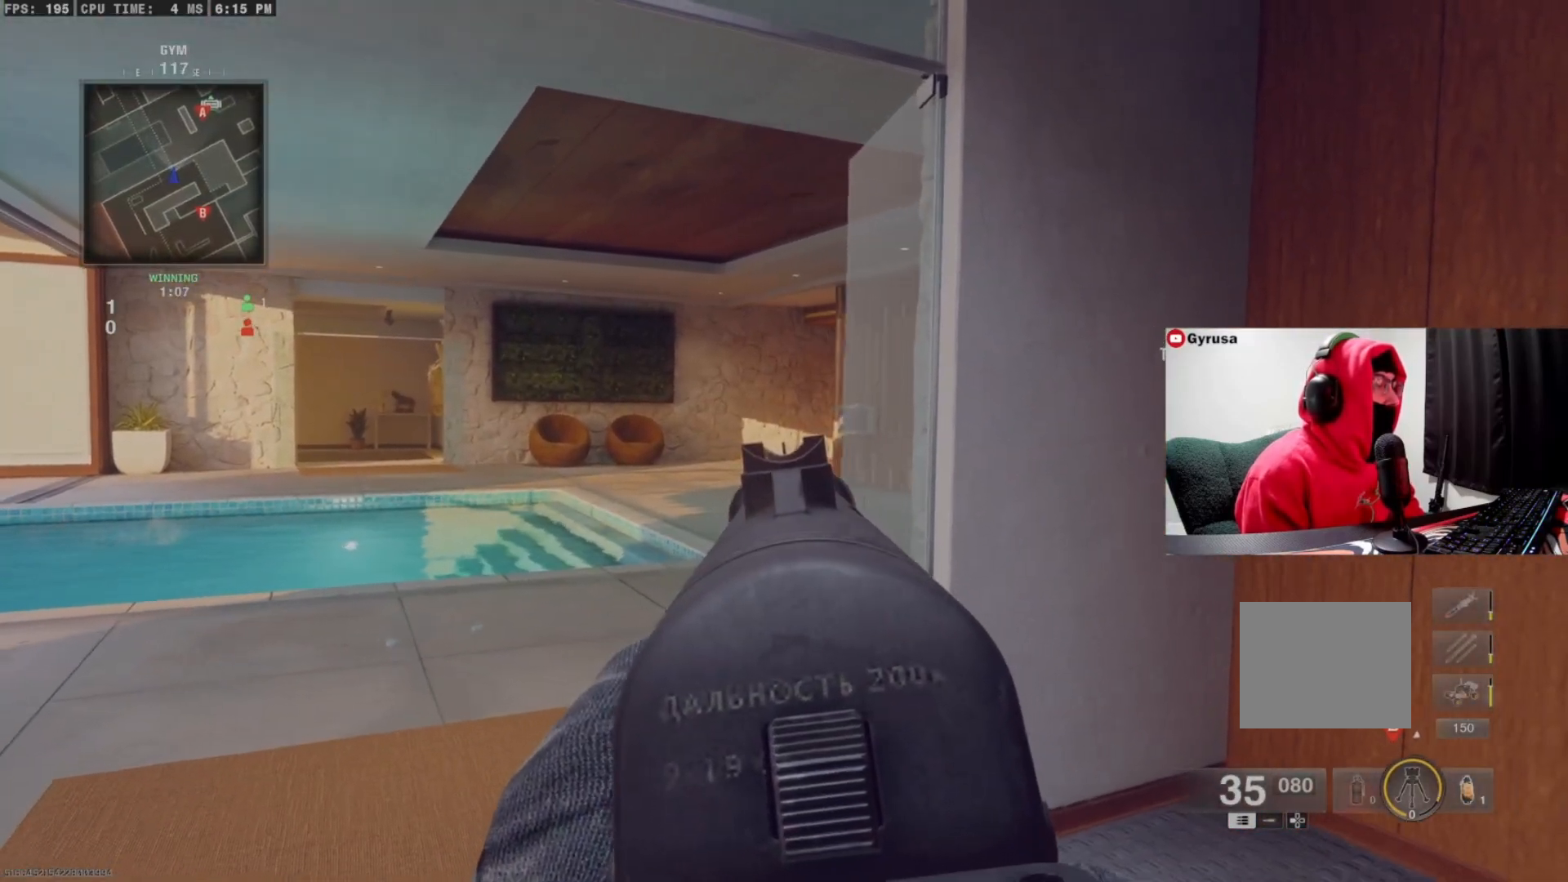
{"buttons": ["L1", "R1"], "left_stick": "left", "right_stick": "center", "events": [[67, "left_stick", "up-right"], [200, "left_stick", "left"], [300, "left_stick", "up-right"], [400, "right_stick", "up-right"], [433, "R1", "down"], [433, "left_stick", "left"], [500, "right_stick", "center"]]}
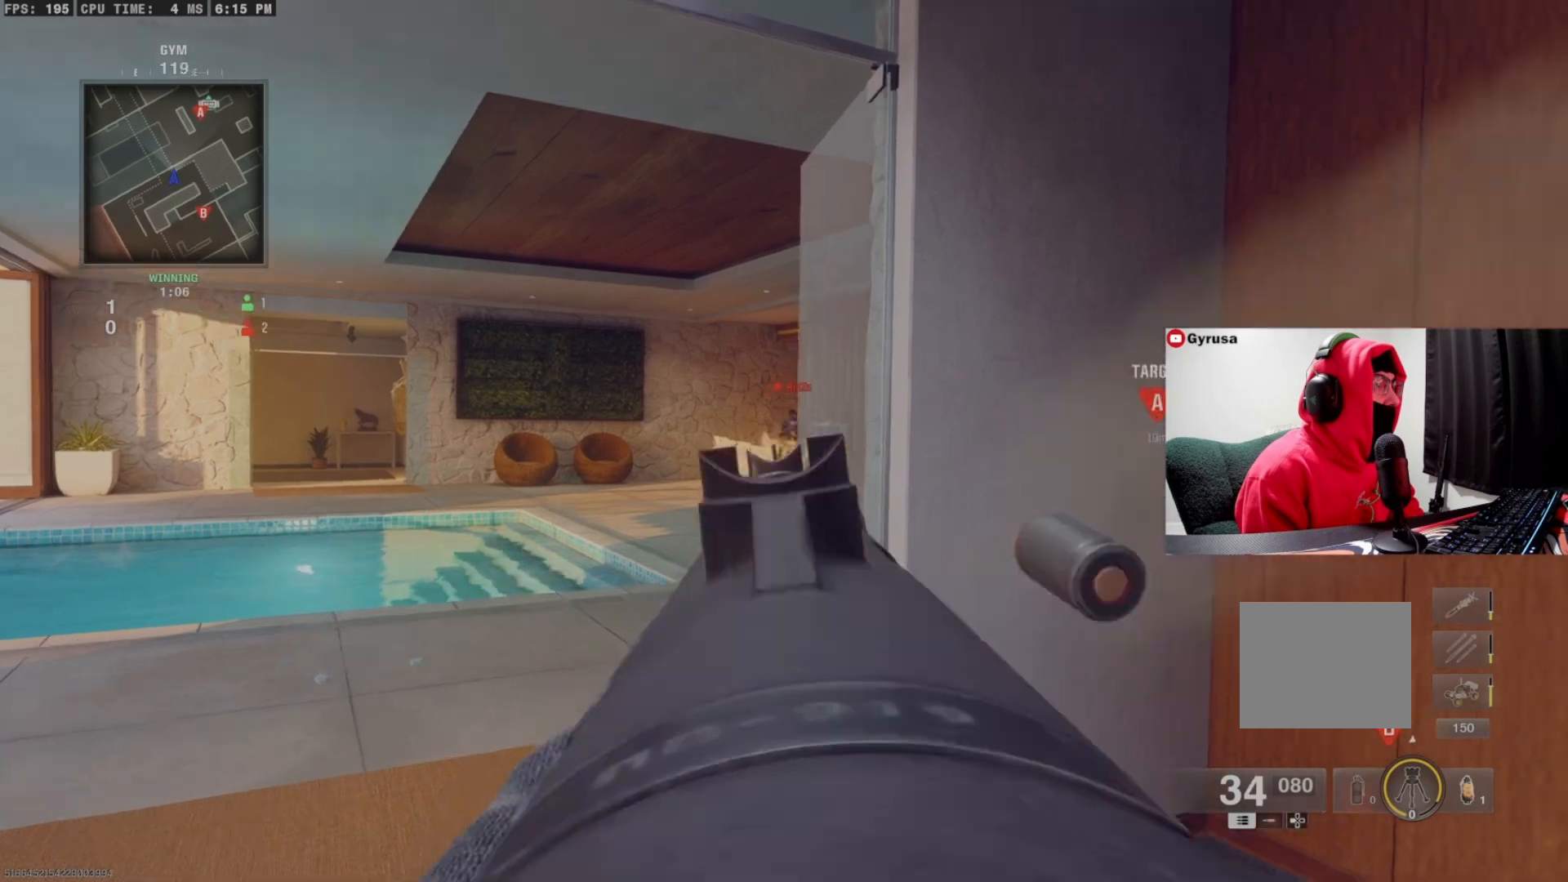
{"buttons": [], "left_stick": "down", "right_stick": "right", "events": [[100, "right_stick", "right"], [200, "CROSS", "down"], [233, "right_stick", "center"], [367, "right_stick", "down-right"], [400, "CROSS", "up"], [433, "L1", "up"], [433, "left_stick", "down"], [433, "right_stick", "right"], [467, "R1", "up"]]}
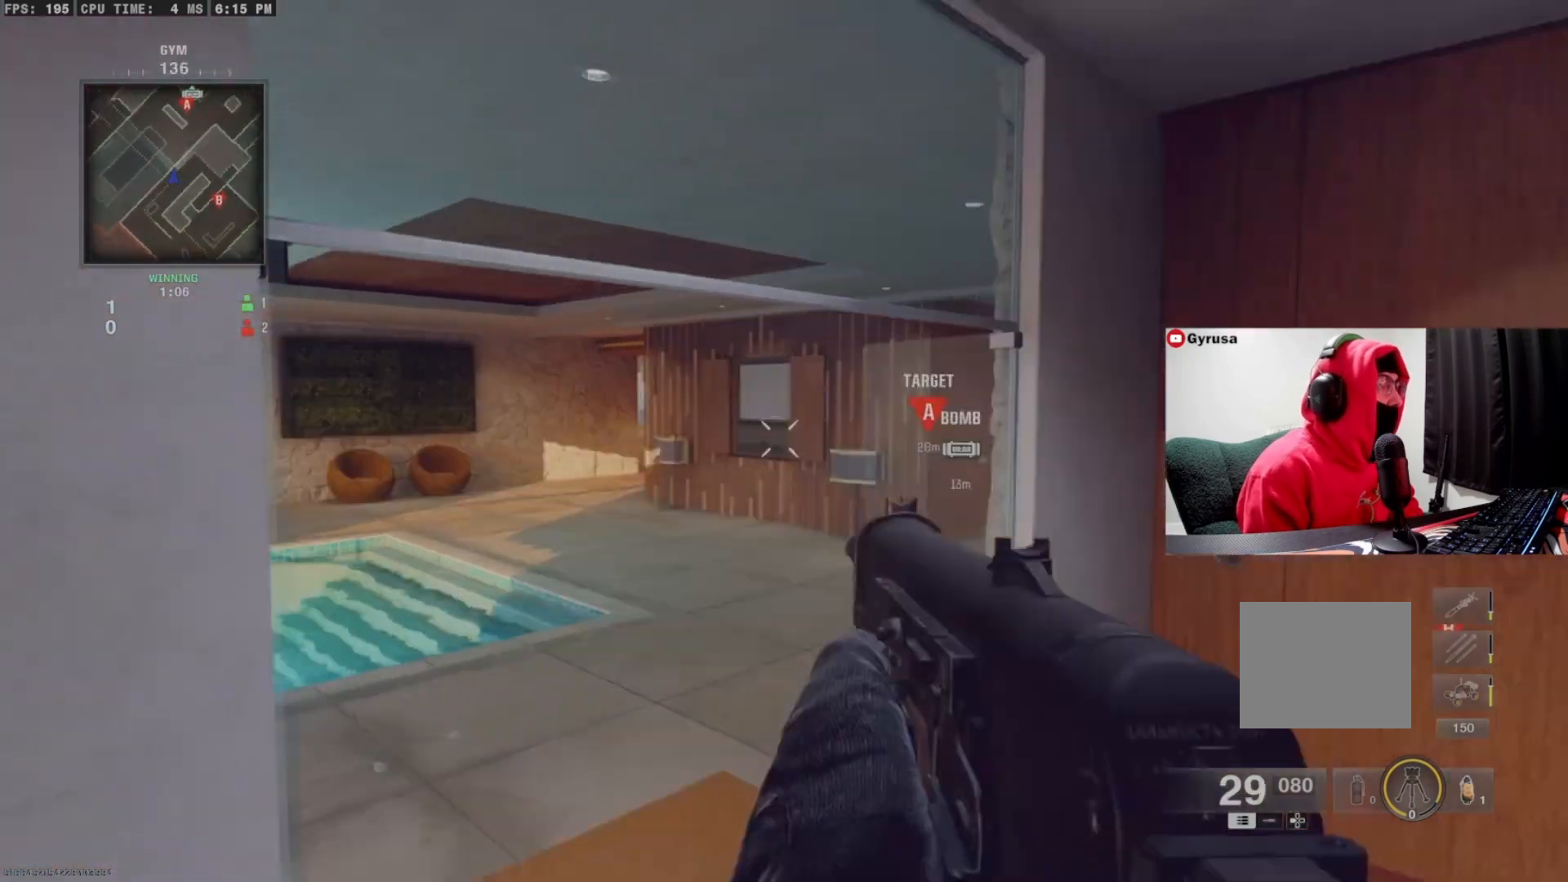
{"buttons": ["L1"], "left_stick": "left", "right_stick": "center", "events": [[33, "L1", "down"], [67, "left_stick", "left"], [133, "left_stick", "up-left"], [200, "right_stick", "center"], [300, "left_stick", "center"], [333, "right_stick", "right"], [433, "left_stick", "left"], [467, "right_stick", "center"]]}
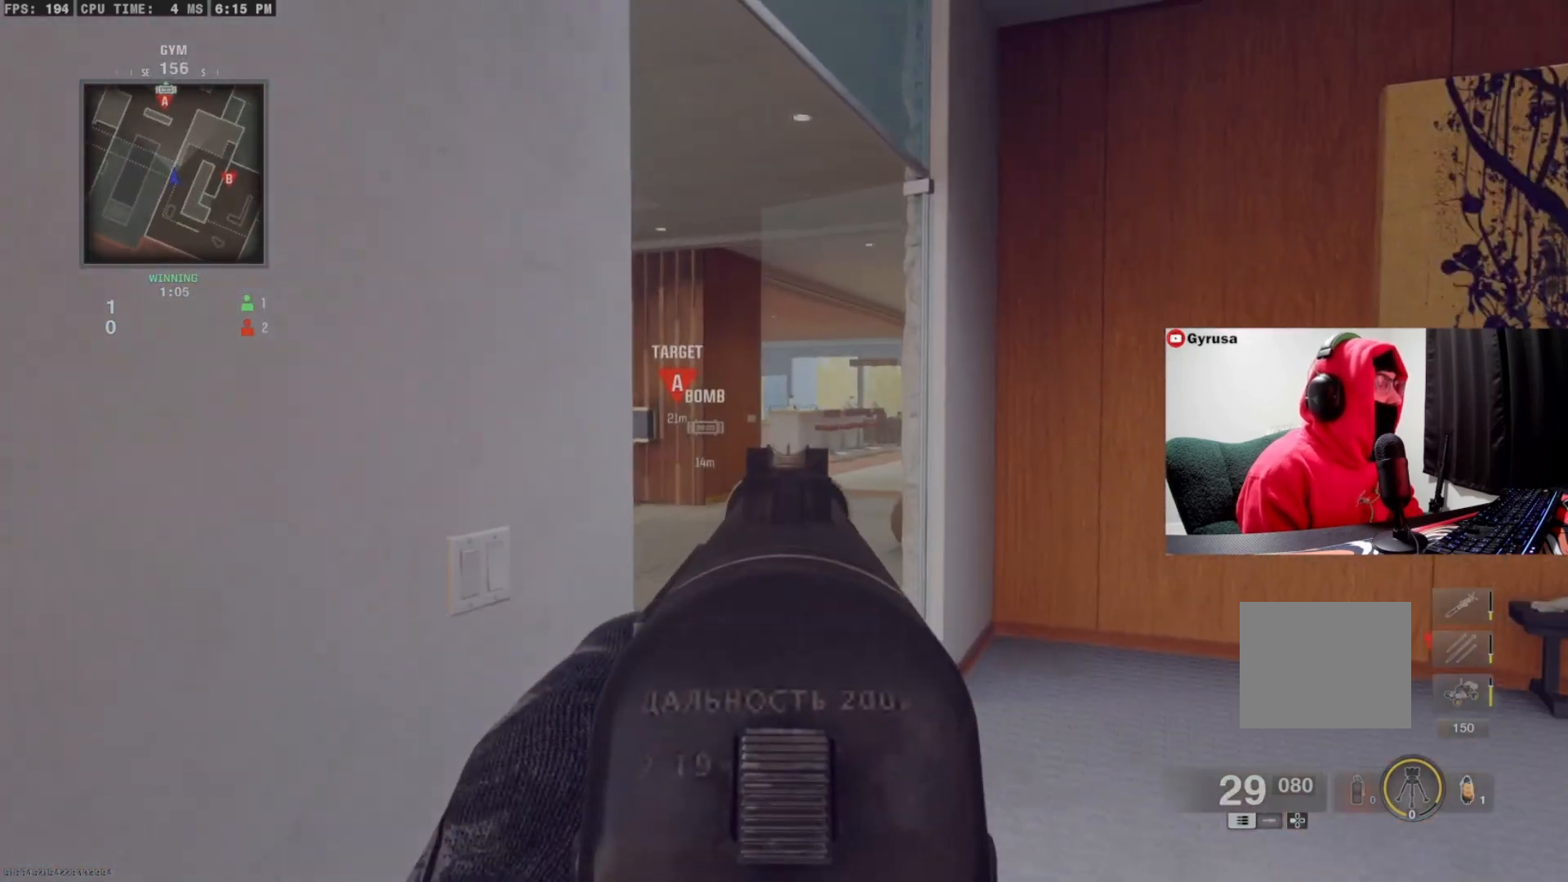
{"buttons": ["L1"], "left_stick": "center", "right_stick": "center", "events": [[100, "left_stick", "center"], [300, "left_stick", "left"], [367, "left_stick", "center"]]}
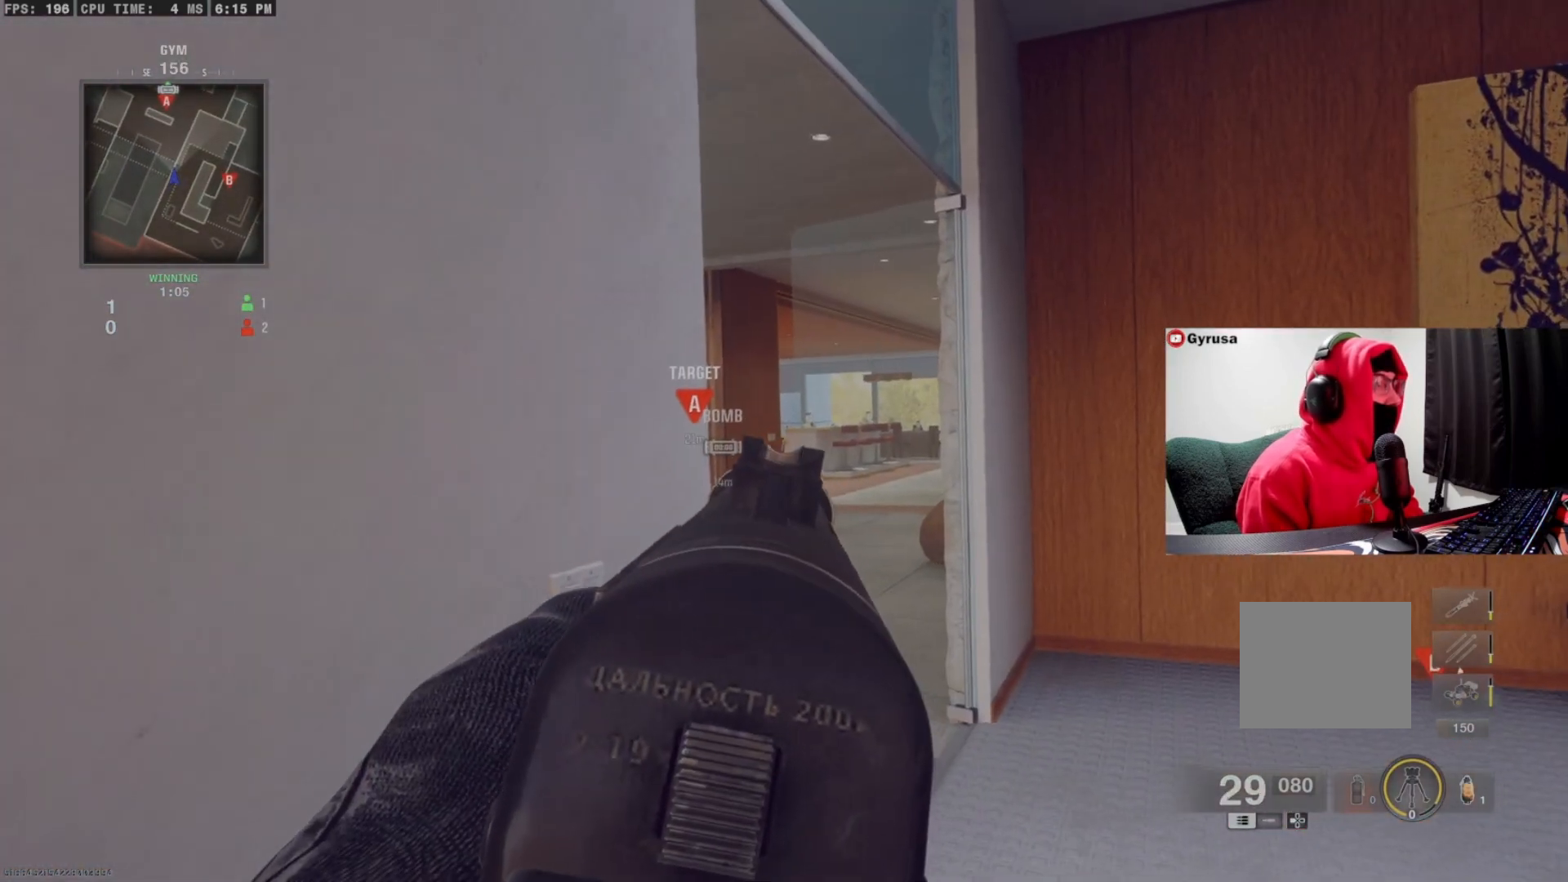
{"buttons": ["L1", "R1"], "left_stick": "center", "right_stick": "center", "events": [[400, "left_stick", "left"], [467, "left_stick", "center"], [500, "R1", "down"]]}